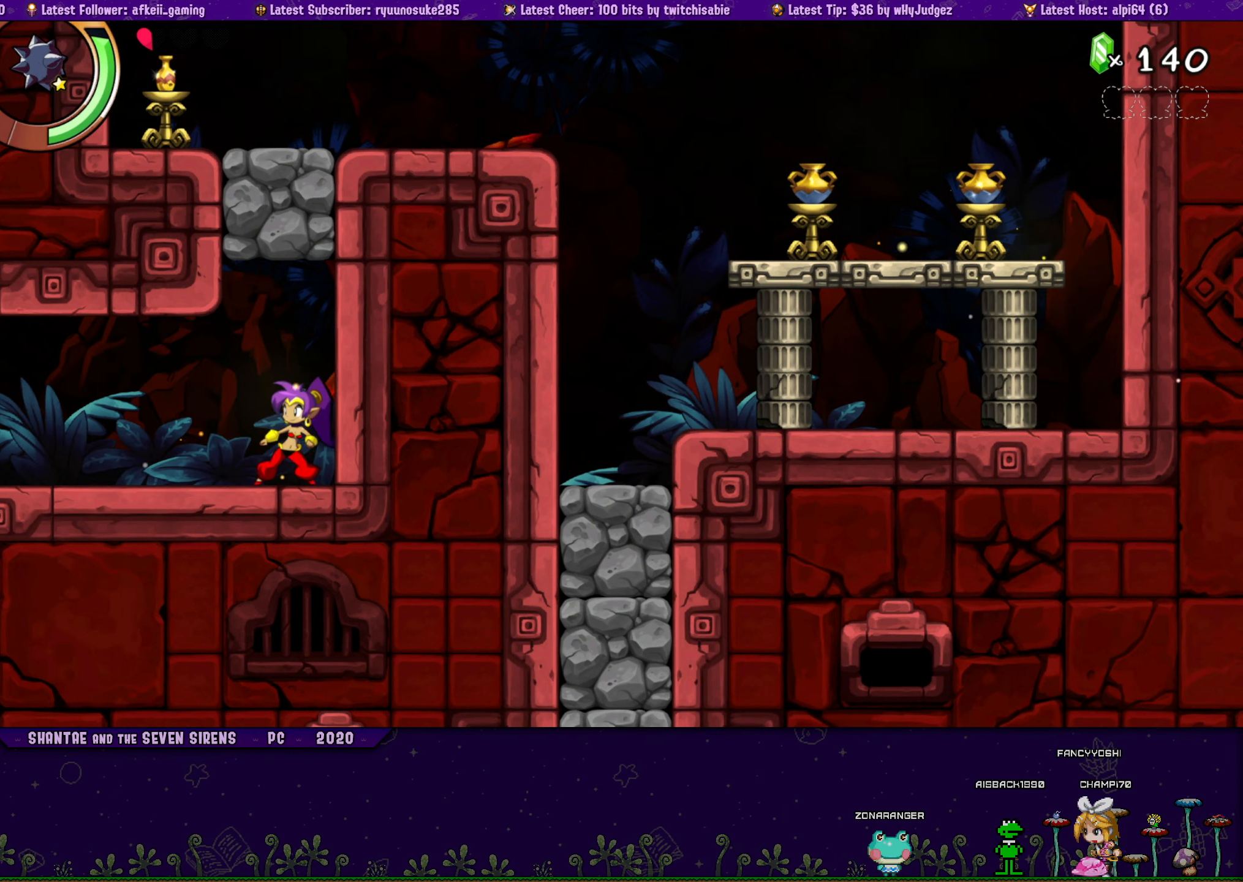
Gameplay with a controller (PlayStation layout); each line is a JSON object with the inputs held at the frame after it. "button_events" lists button changes between this image and that frame as [ms after this image, input, new state], when the widget could be followed in between (sticks are given only as held states). Not read: L3 R3 TOUCHPAD left_stick right_stick.
{"buttons": [], "button_events": []}
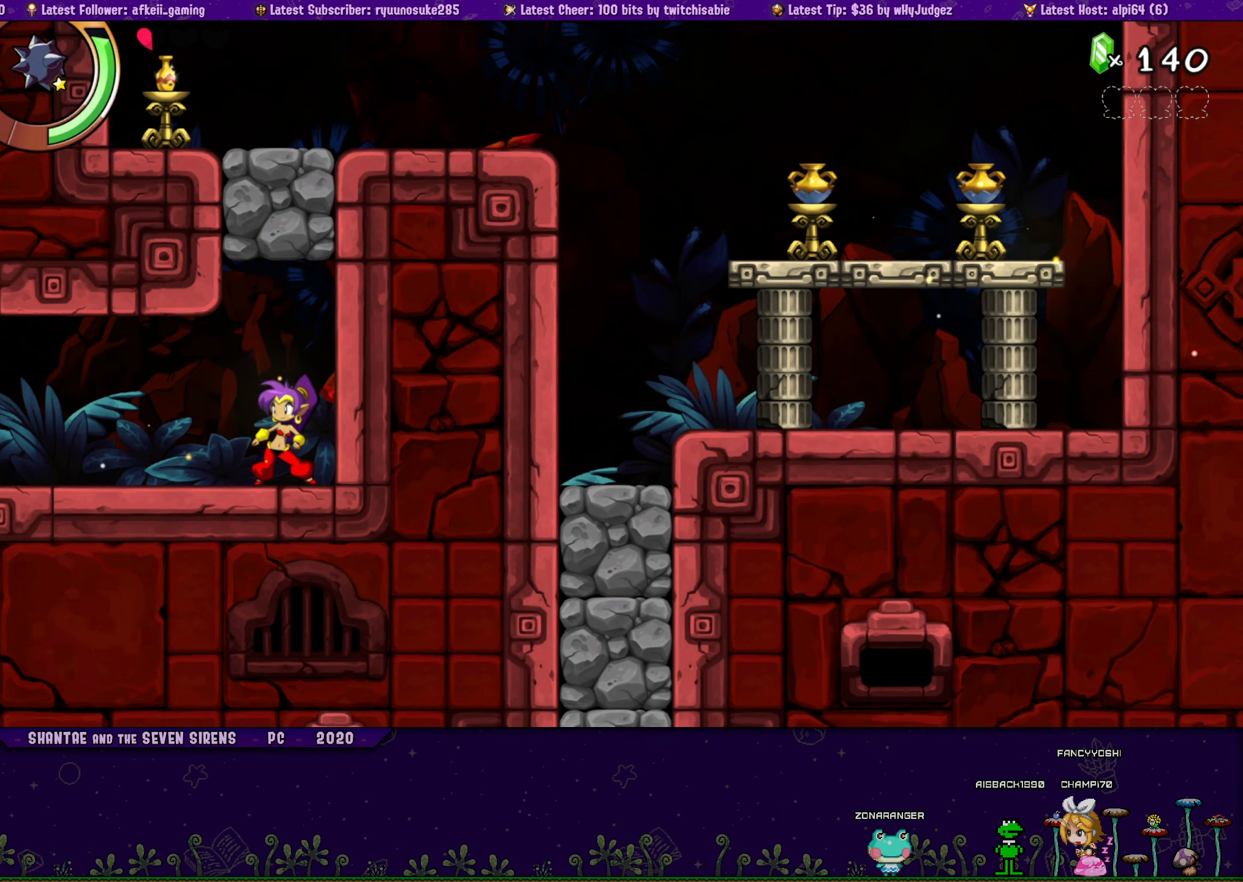
{"buttons": [], "button_events": []}
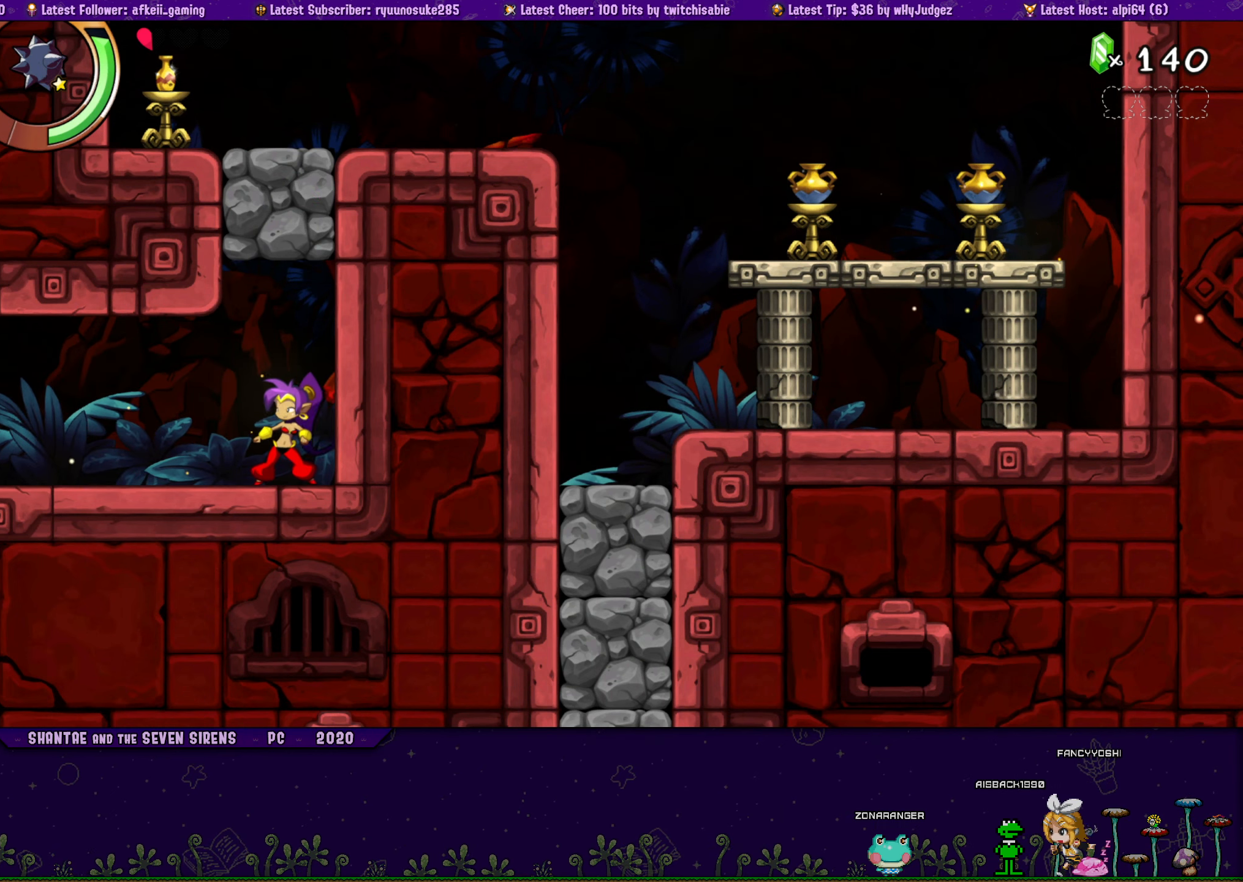
{"buttons": [], "button_events": []}
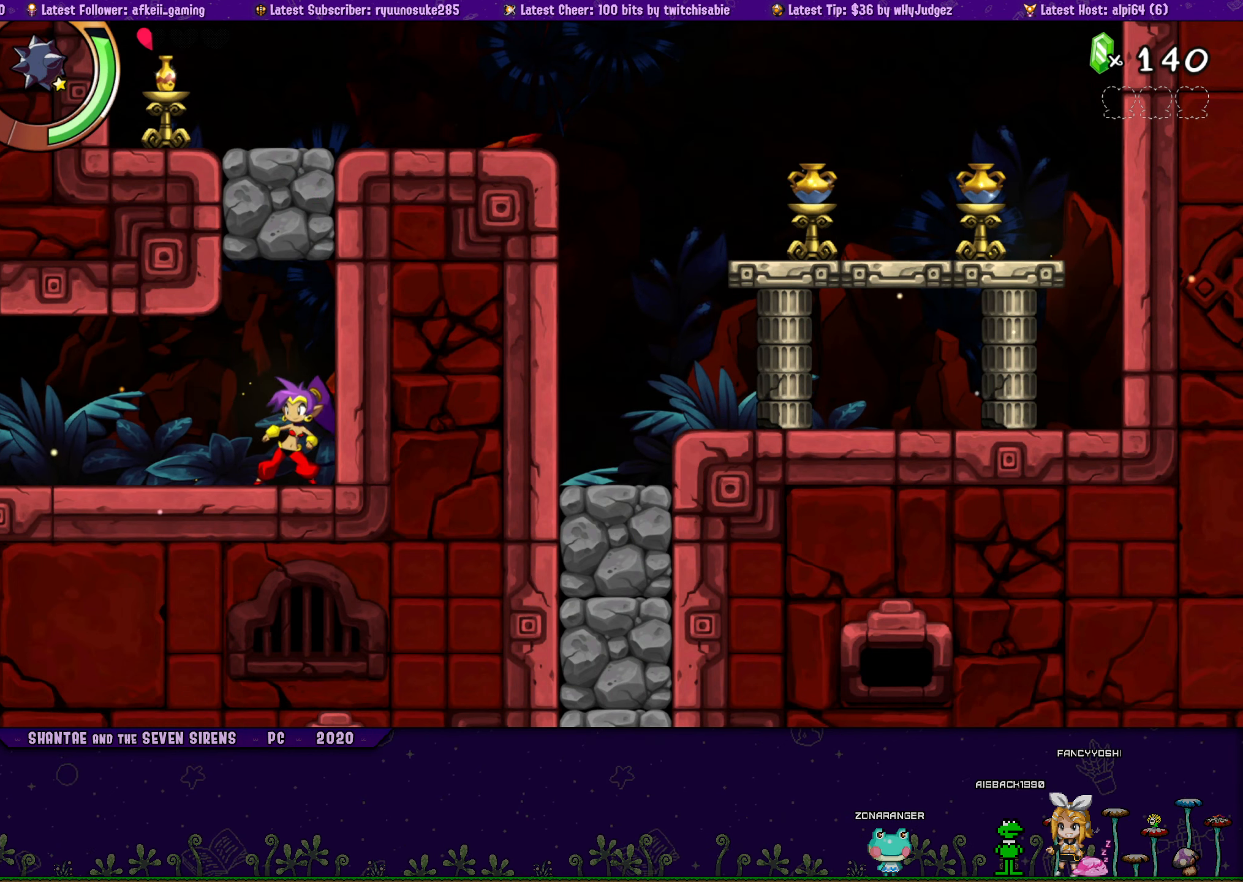
{"buttons": [], "button_events": []}
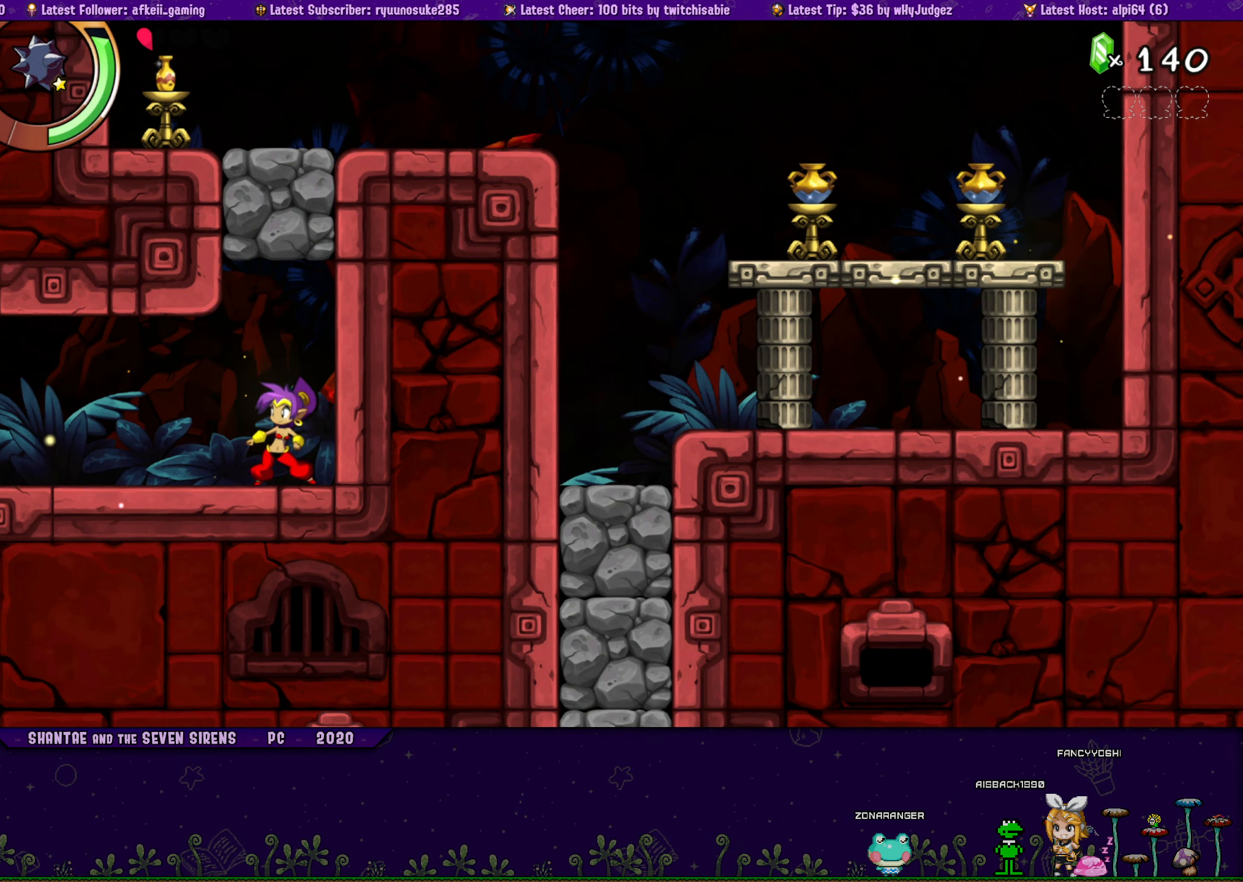
{"buttons": ["DPAD_RIGHT"], "button_events": [[417, "DPAD_RIGHT", "down"]]}
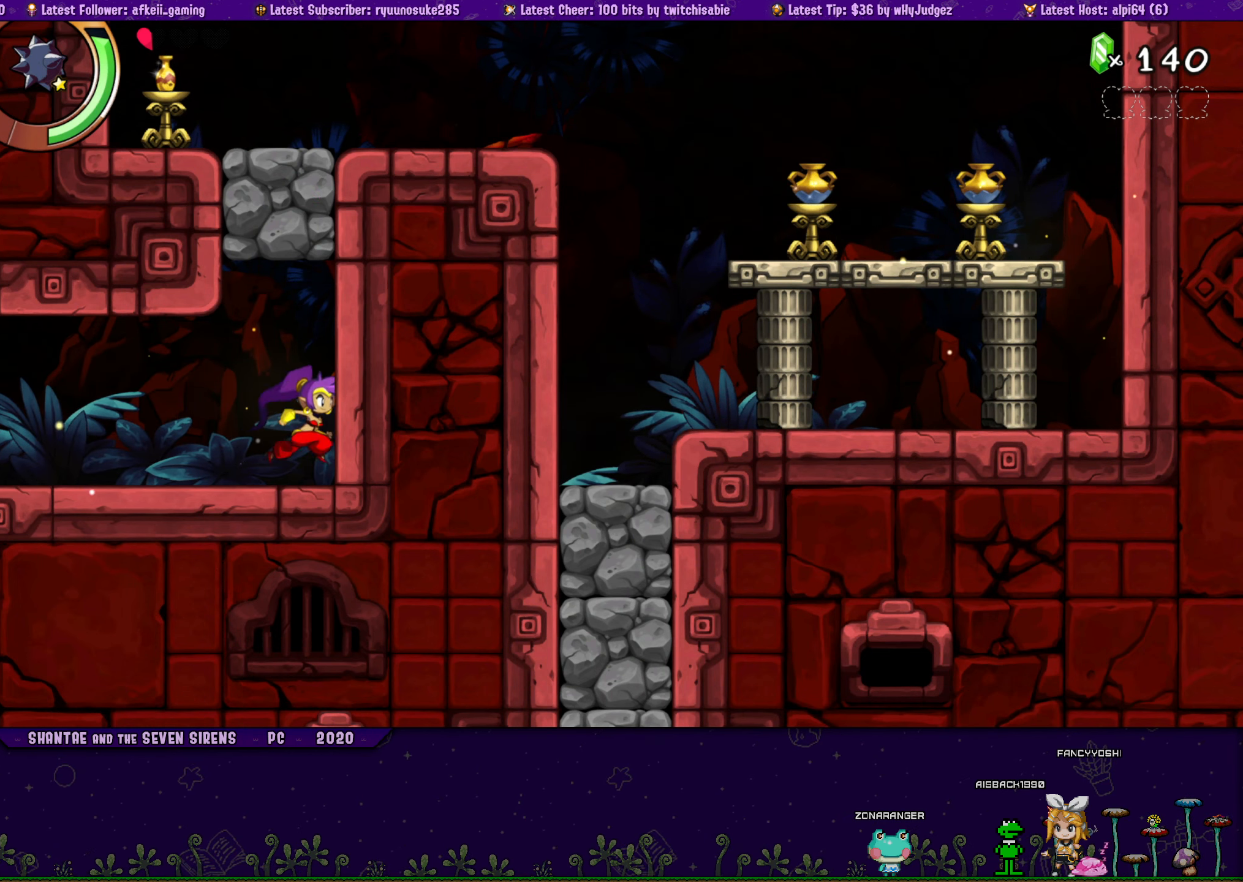
{"buttons": ["CROSS", "DPAD_LEFT"], "button_events": [[50, "DPAD_RIGHT", "up"], [184, "DPAD_LEFT", "down"], [234, "DPAD_LEFT", "up"], [417, "CROSS", "down"], [500, "DPAD_LEFT", "down"]]}
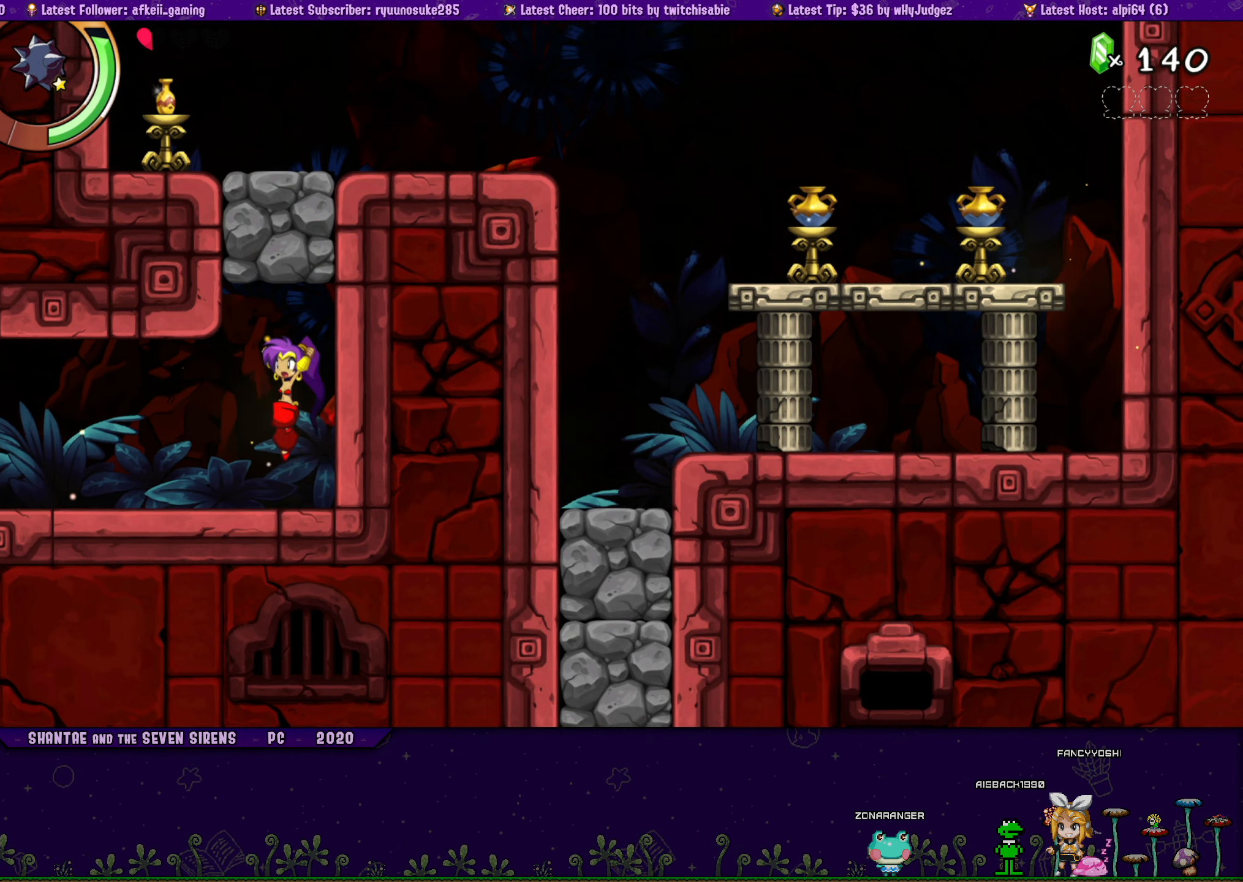
{"buttons": ["L1", "DPAD_RIGHT"], "button_events": [[34, "CROSS", "up"], [50, "R1", "down"], [167, "R1", "up"], [200, "DPAD_LEFT", "up"], [334, "DPAD_RIGHT", "down"], [350, "CROSS", "down"], [434, "L1", "down"], [467, "CROSS", "up"]]}
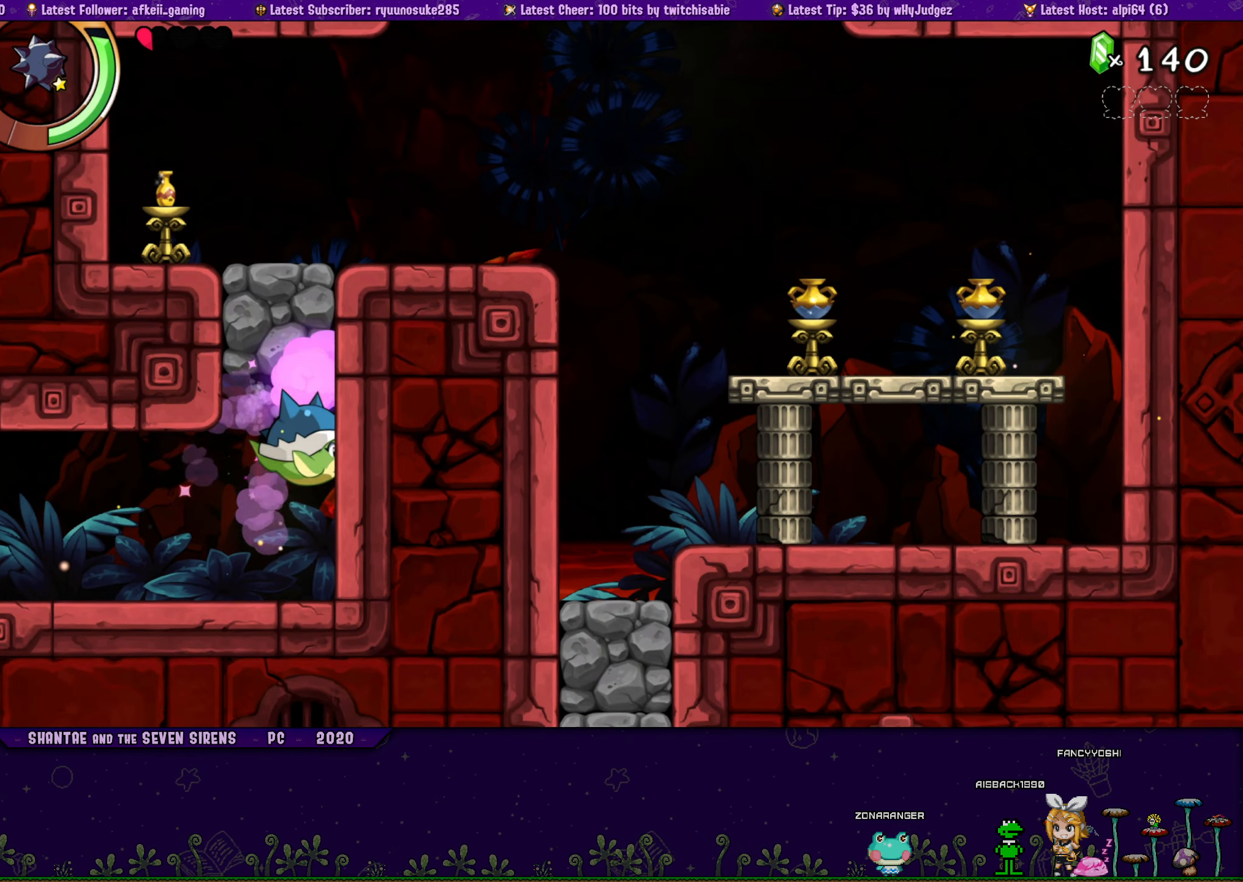
{"buttons": ["DPAD_RIGHT"], "button_events": [[67, "L1", "up"]]}
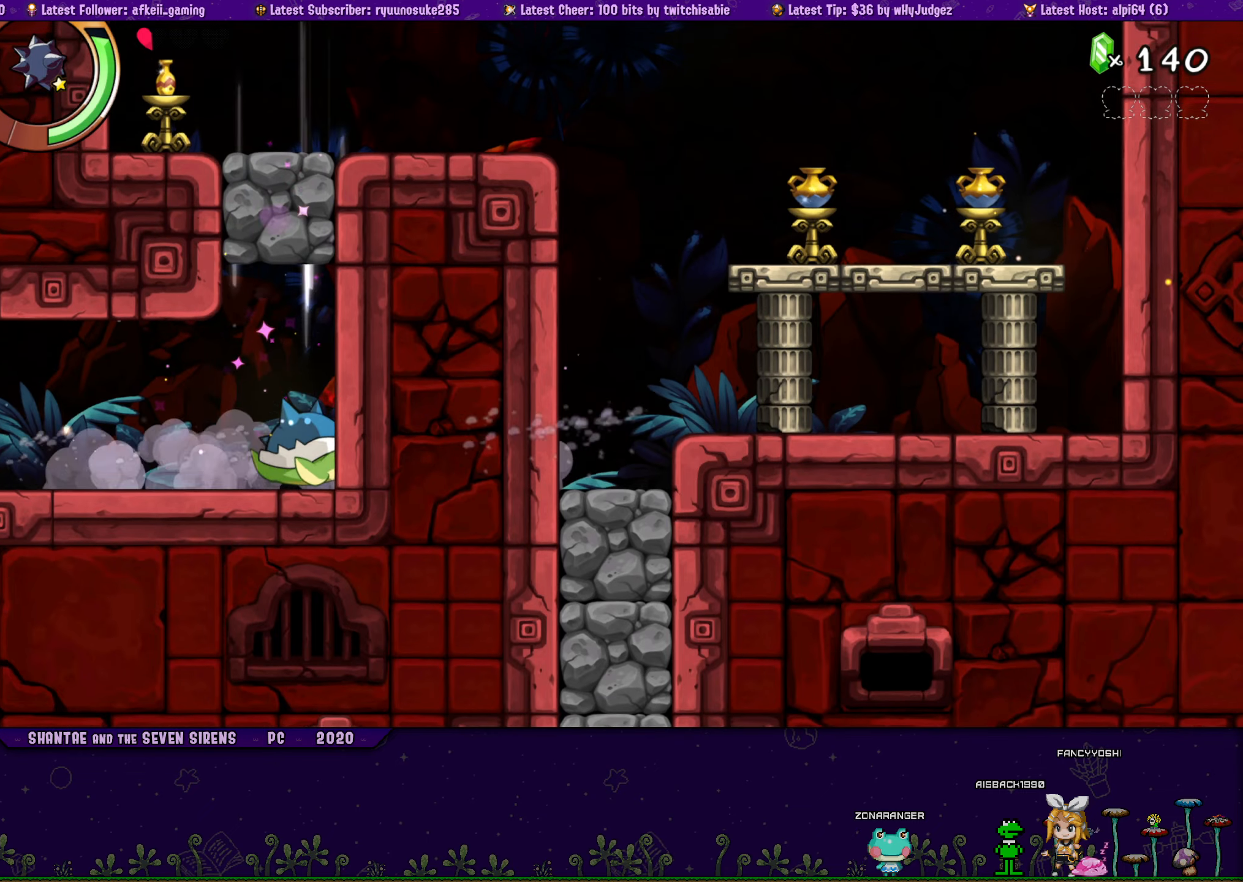
{"buttons": [], "button_events": [[150, "DPAD_RIGHT", "up"], [233, "DPAD_LEFT", "down"], [266, "CROSS", "down"], [366, "CROSS", "up"], [366, "R1", "down"], [433, "DPAD_LEFT", "up"], [466, "R1", "up"]]}
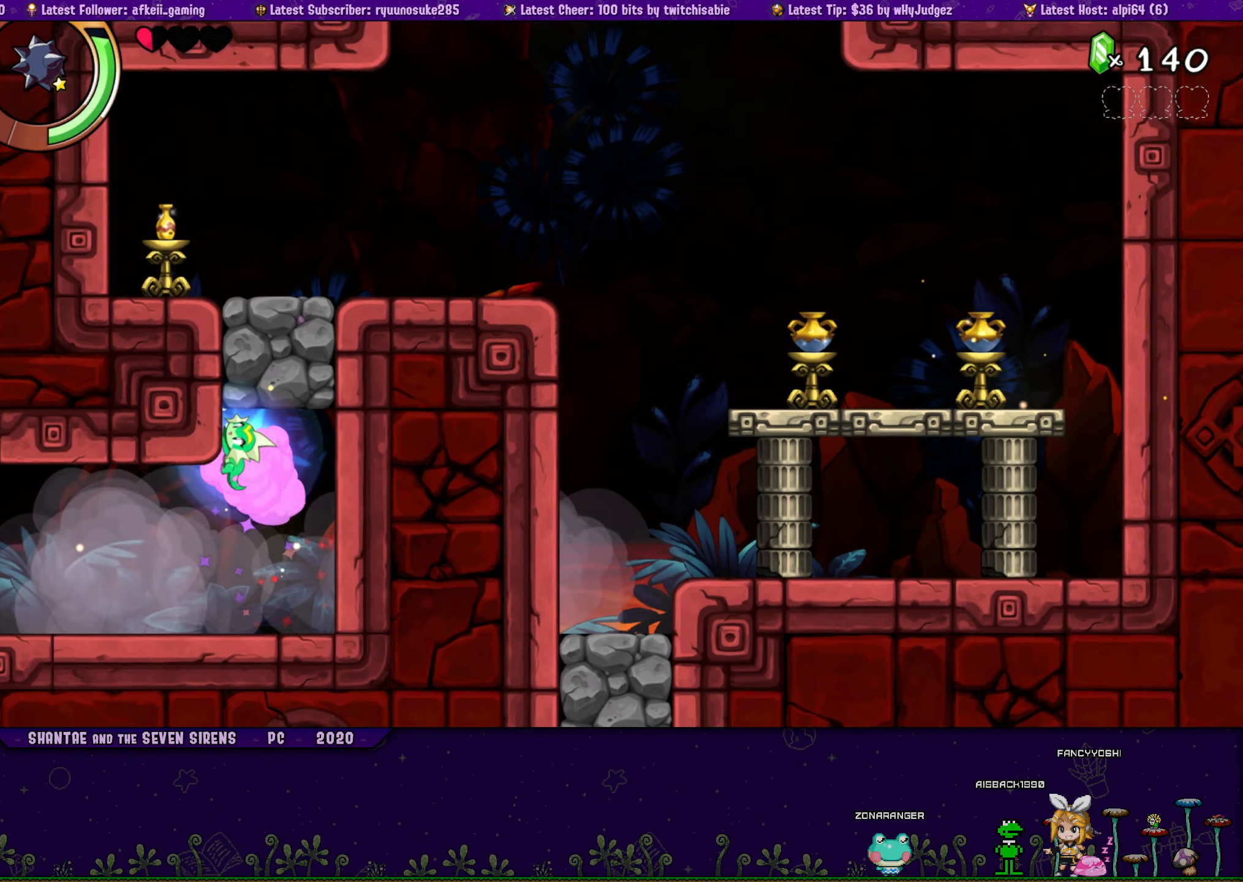
{"buttons": ["DPAD_RIGHT"], "button_events": [[133, "DPAD_RIGHT", "down"], [183, "CROSS", "down"], [233, "L1", "down"], [300, "CROSS", "up"], [366, "L1", "up"]]}
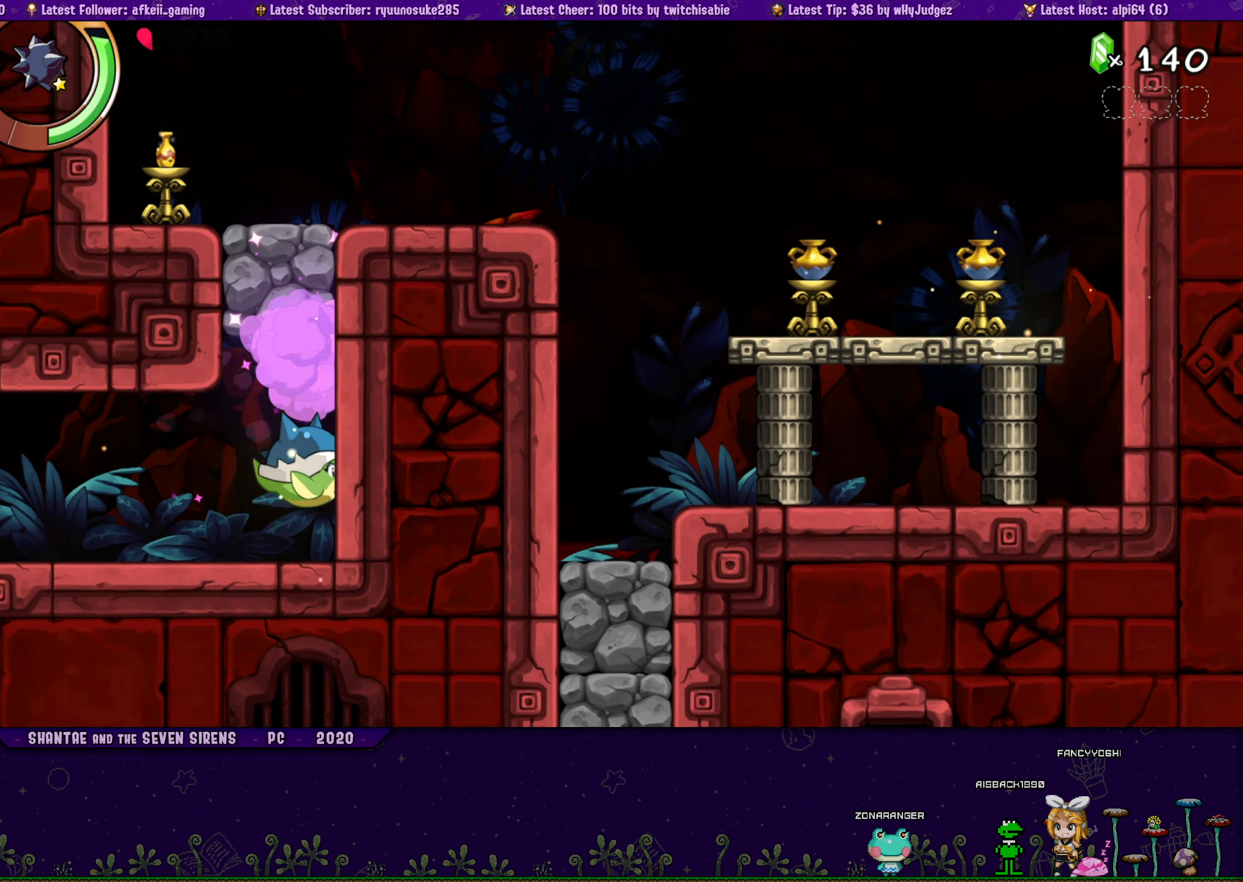
{"buttons": [], "button_events": [[300, "DPAD_RIGHT", "up"]]}
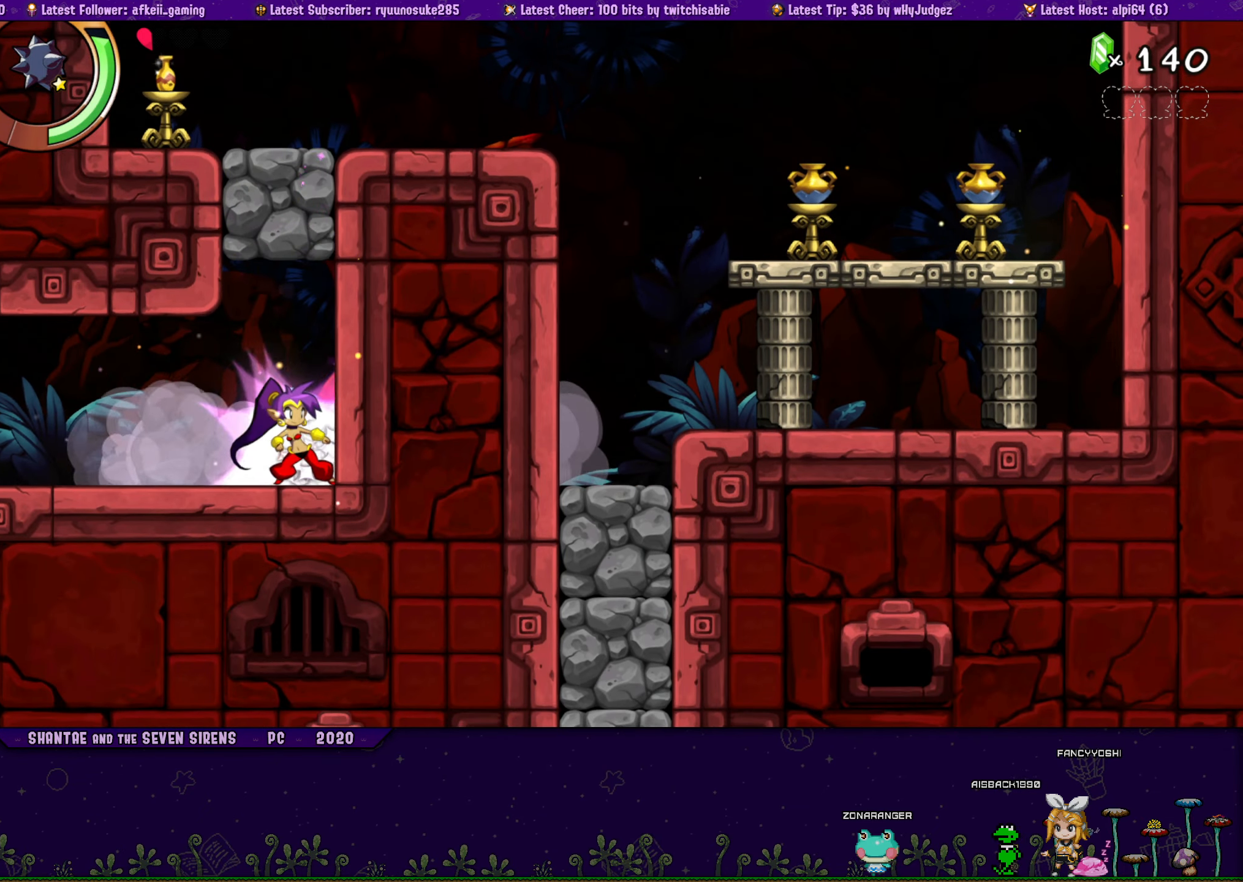
{"buttons": [], "button_events": [[450, "DPAD_LEFT", "down"], [500, "DPAD_LEFT", "up"]]}
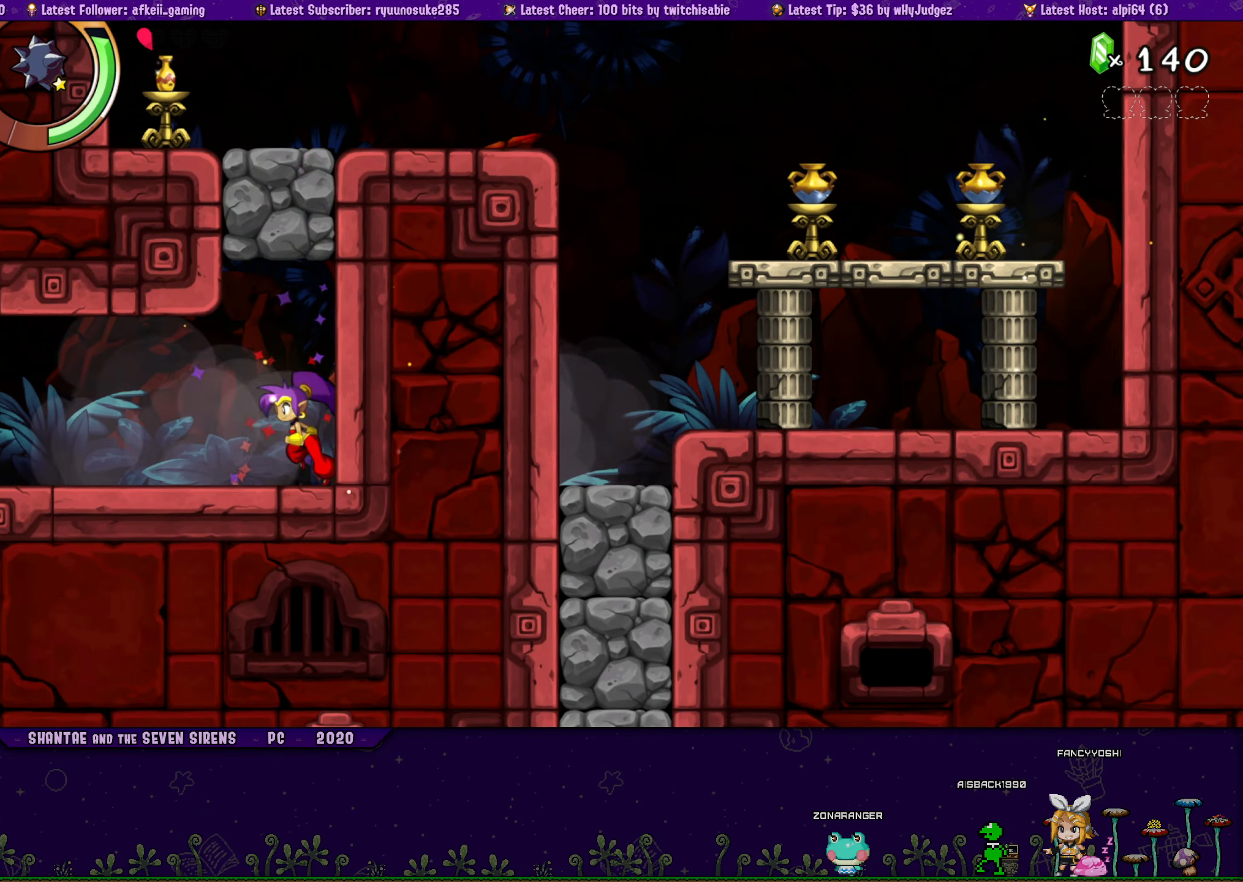
{"buttons": [], "button_events": []}
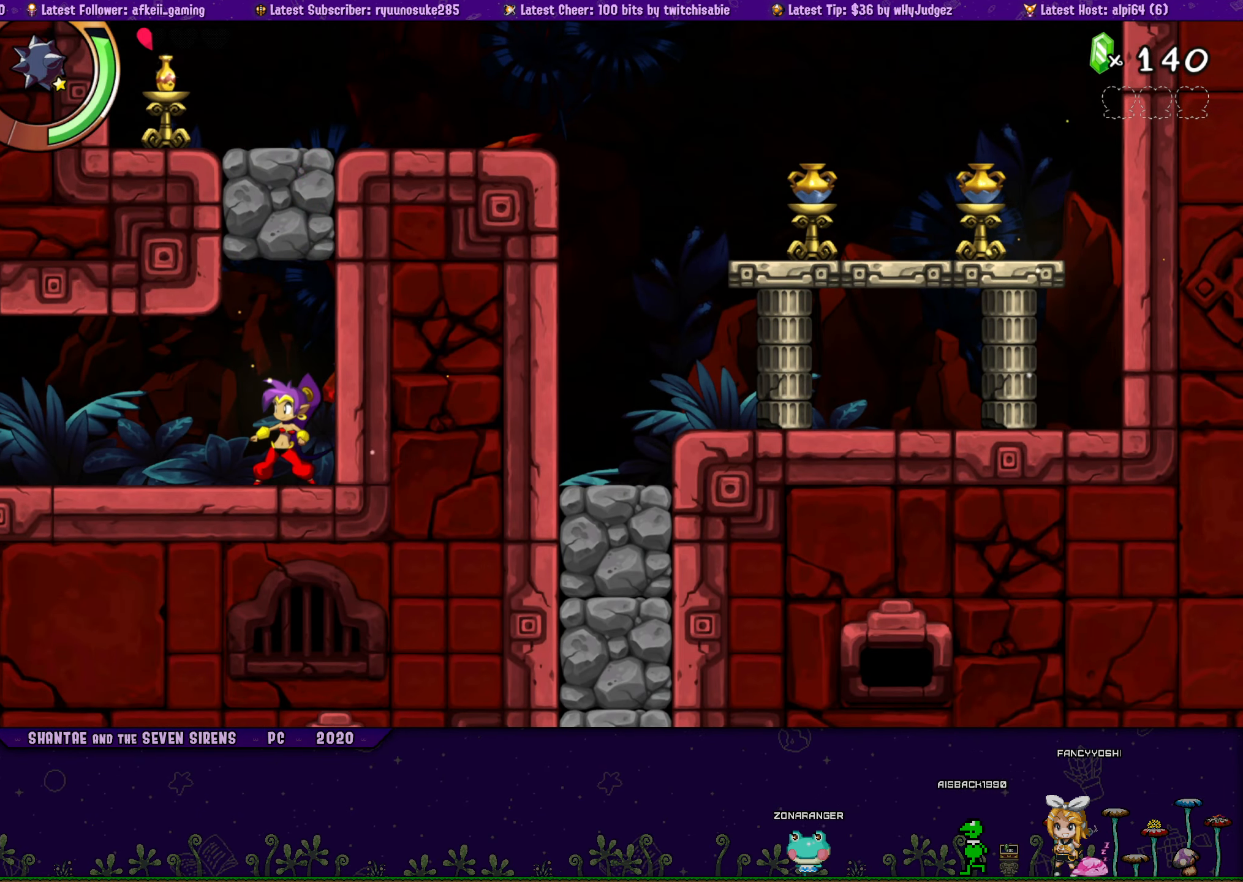
{"buttons": [], "button_events": [[116, "CROSS", "down"], [233, "CROSS", "up"], [233, "DPAD_LEFT", "down"], [266, "R1", "down"], [333, "DPAD_LEFT", "up"], [383, "R1", "up"]]}
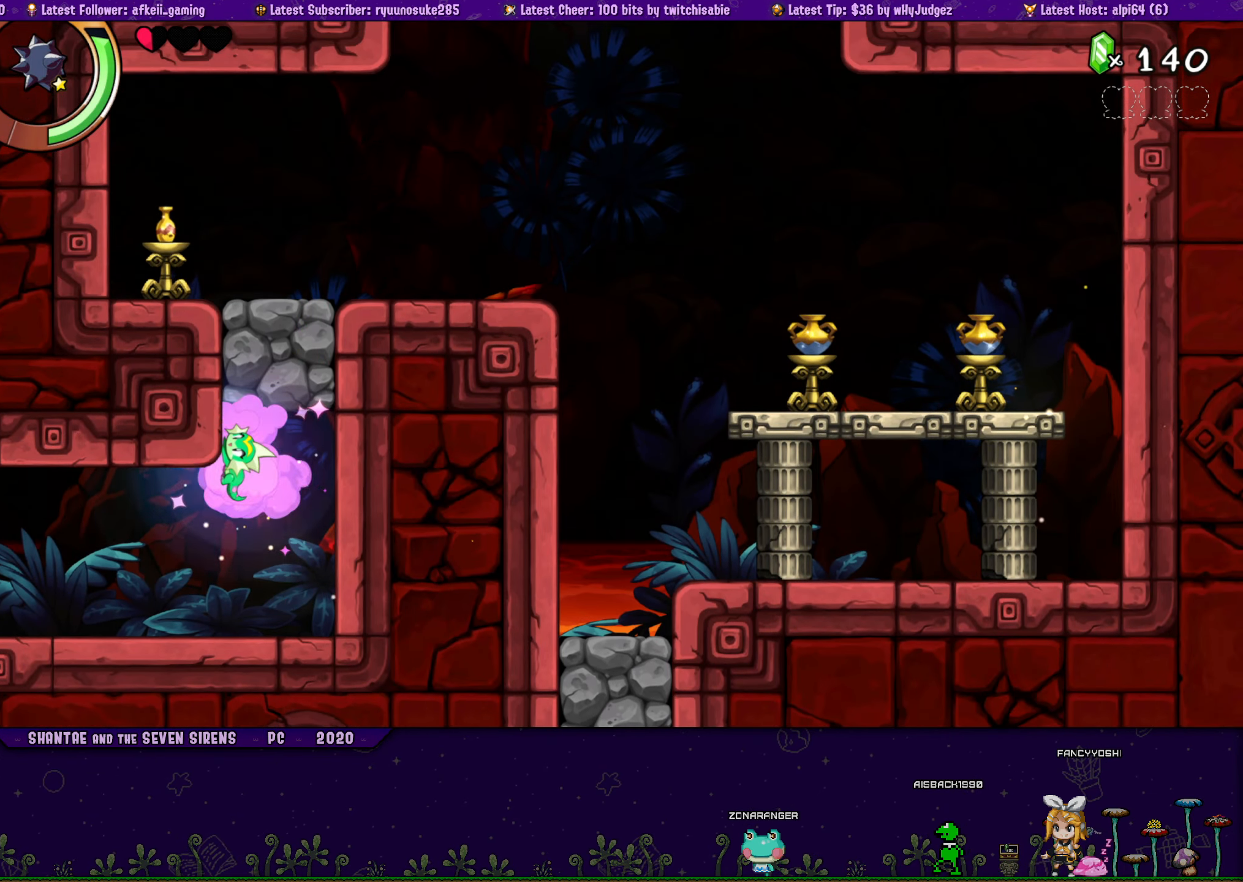
{"buttons": ["DPAD_RIGHT"], "button_events": [[50, "DPAD_RIGHT", "down"], [100, "CROSS", "down"], [183, "L1", "down"], [250, "CROSS", "up"], [333, "L1", "up"]]}
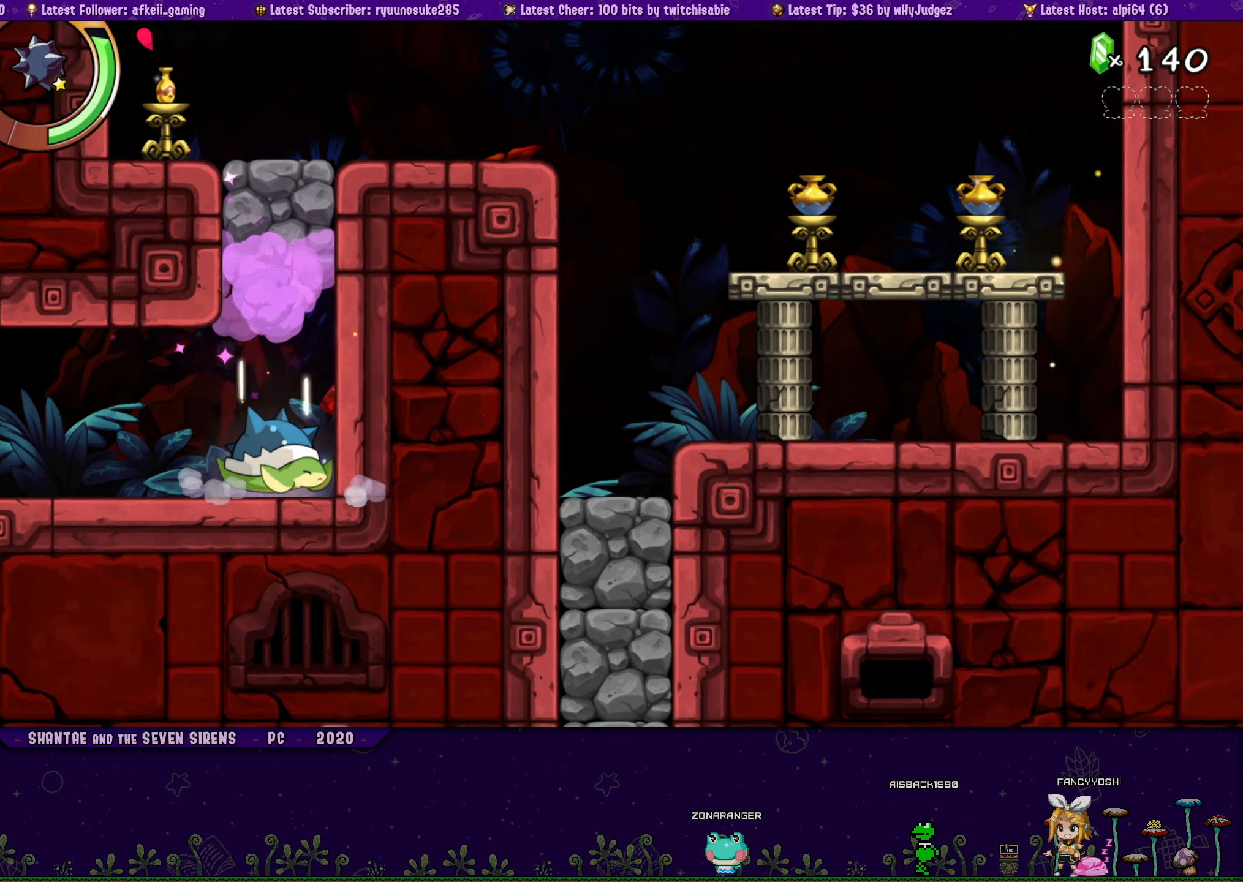
{"buttons": ["CROSS", "DPAD_LEFT"], "button_events": [[316, "DPAD_RIGHT", "up"], [383, "CROSS", "down"], [416, "DPAD_LEFT", "down"]]}
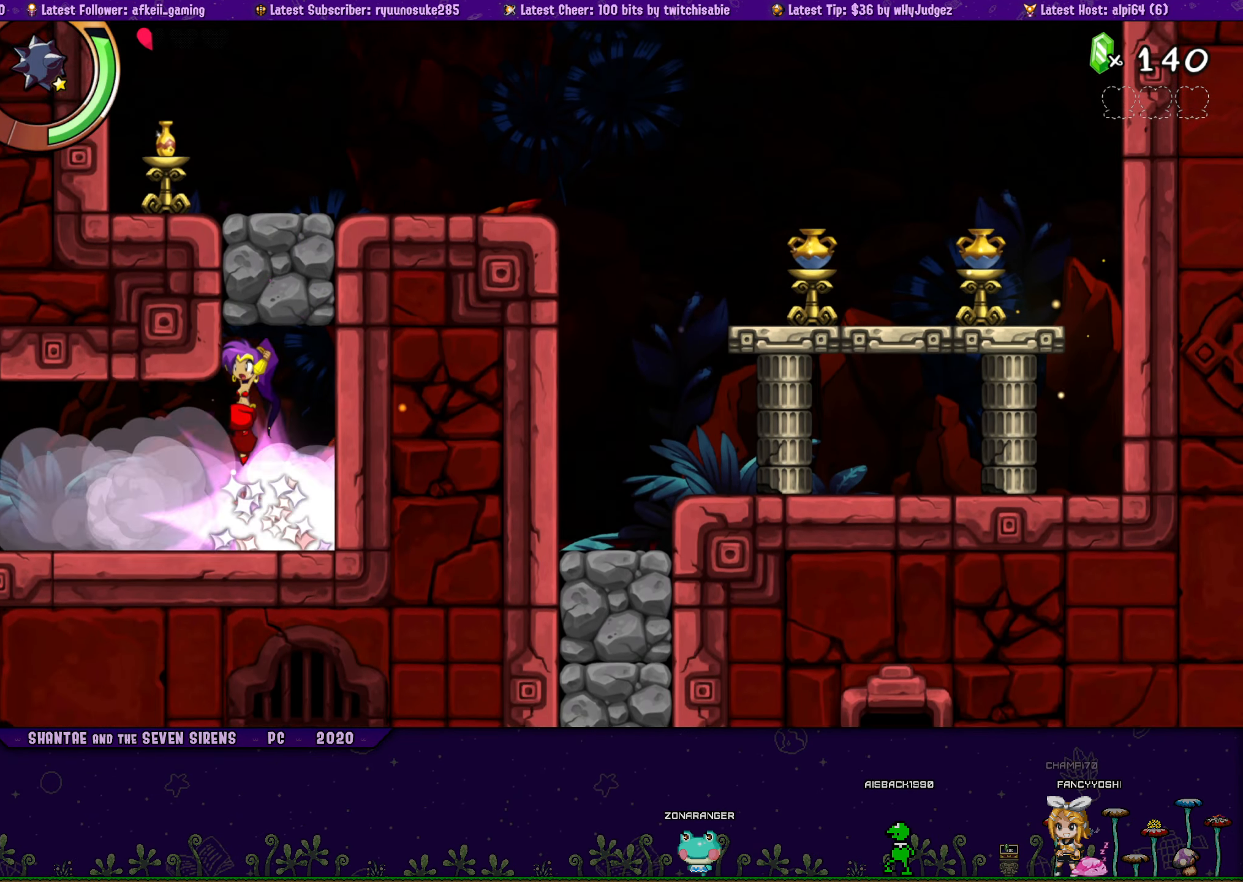
{"buttons": ["DPAD_RIGHT"], "button_events": [[16, "CROSS", "up"], [16, "DPAD_LEFT", "up"], [50, "R1", "down"], [133, "R1", "up"], [266, "DPAD_RIGHT", "down"], [350, "CROSS", "down"], [400, "L1", "down"], [433, "CROSS", "up"], [500, "L1", "up"]]}
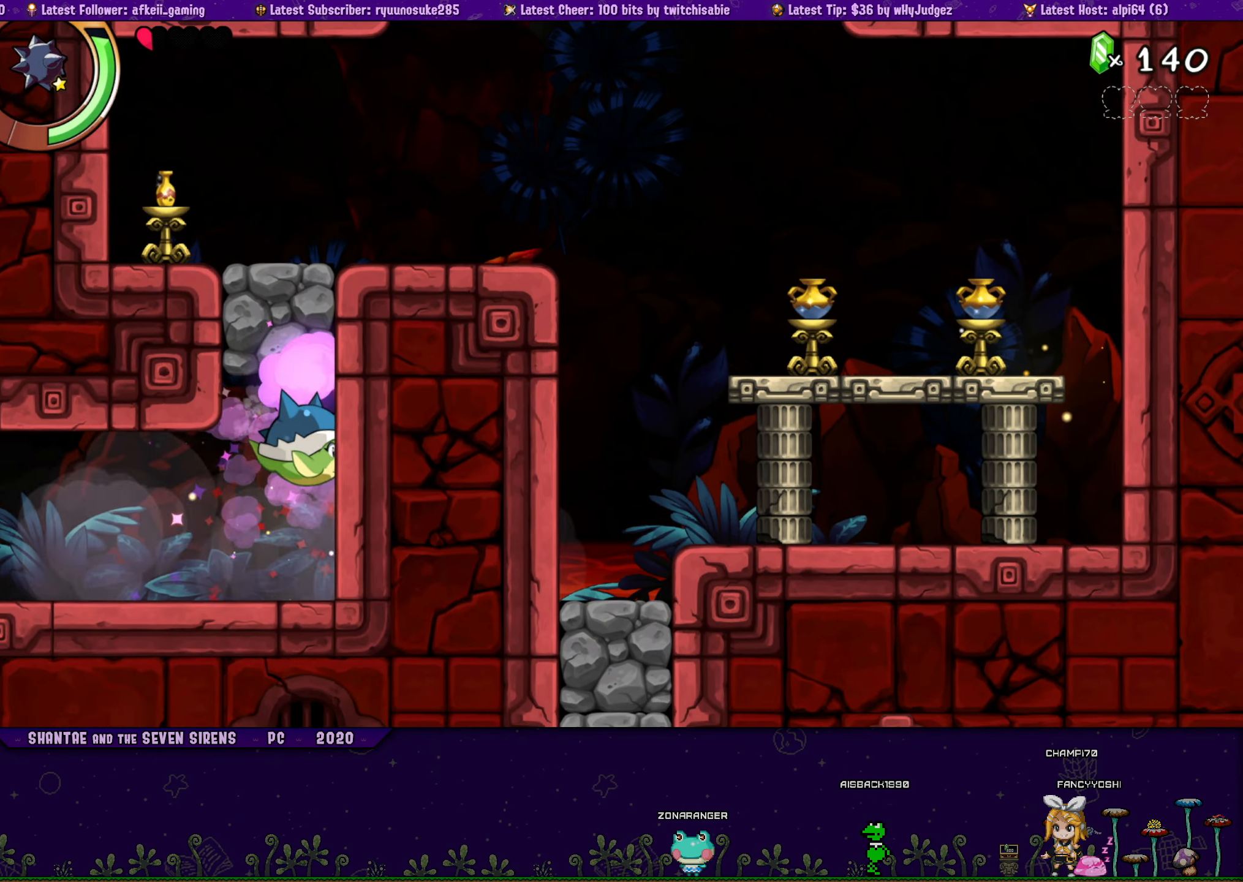
{"buttons": ["DPAD_RIGHT"], "button_events": []}
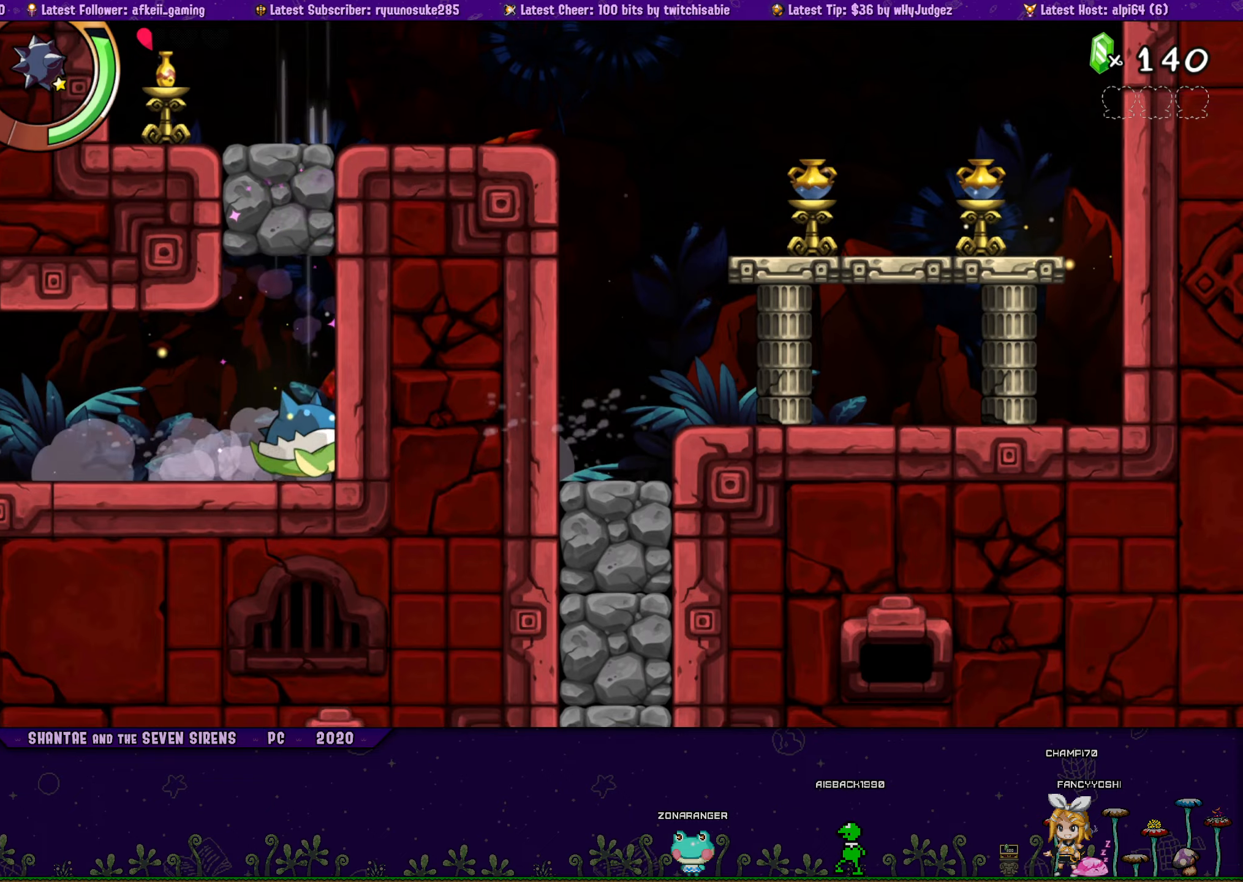
{"buttons": [], "button_events": [[133, "DPAD_RIGHT", "up"], [200, "CROSS", "down"], [250, "DPAD_LEFT", "down"], [300, "CROSS", "up"], [333, "R1", "down"], [350, "DPAD_LEFT", "up"], [433, "R1", "up"]]}
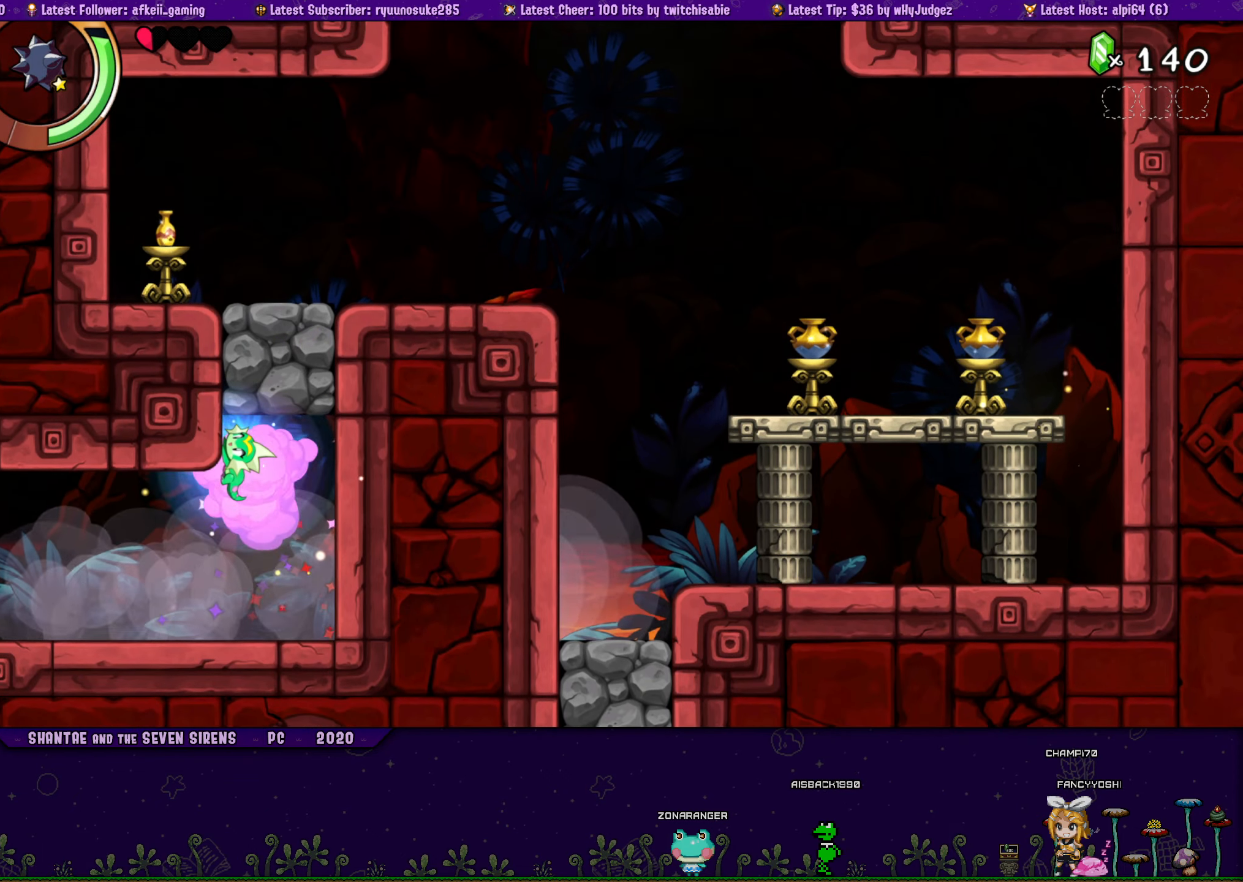
{"buttons": ["DPAD_RIGHT"], "button_events": [[100, "DPAD_RIGHT", "down"], [150, "CROSS", "down"], [217, "L1", "down"], [267, "CROSS", "up"], [333, "L1", "up"]]}
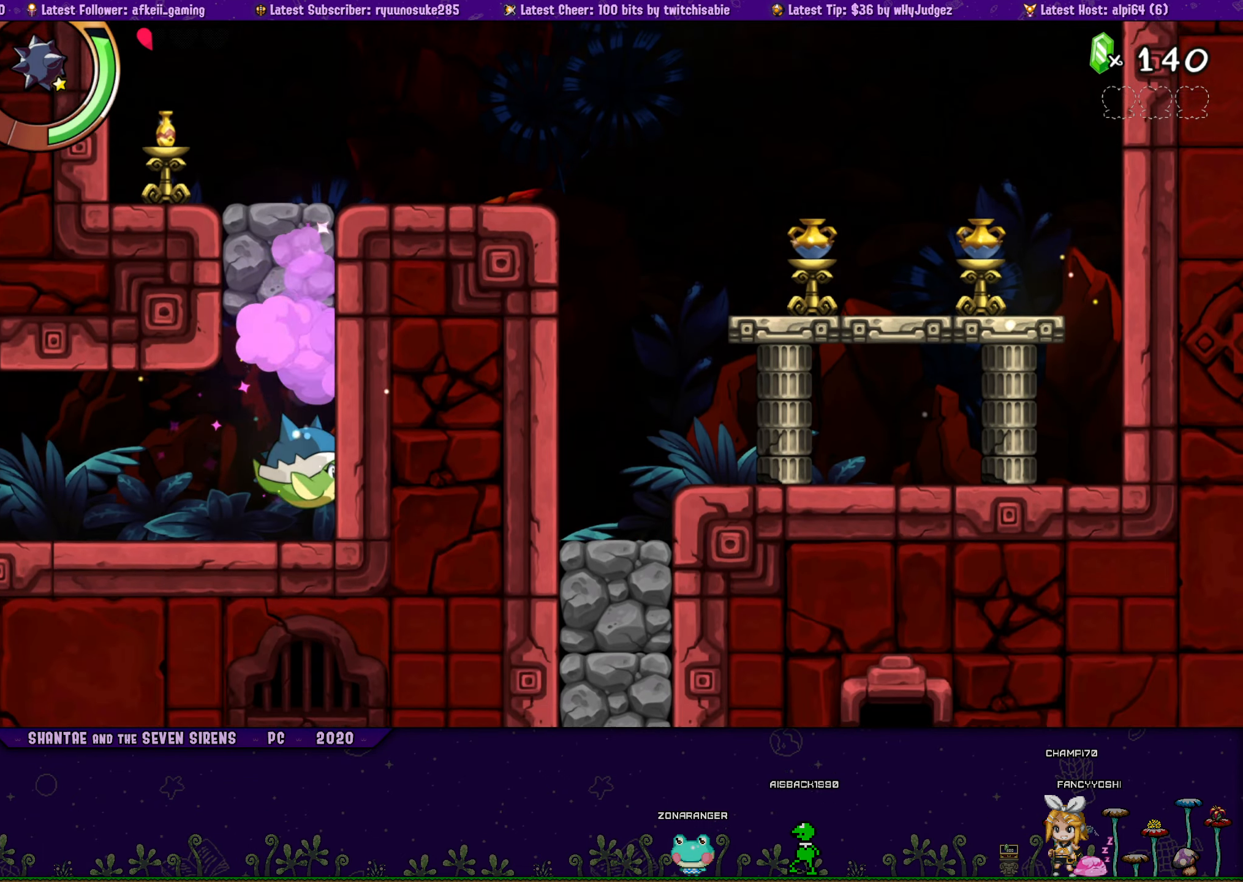
{"buttons": [], "button_events": [[500, "DPAD_RIGHT", "up"]]}
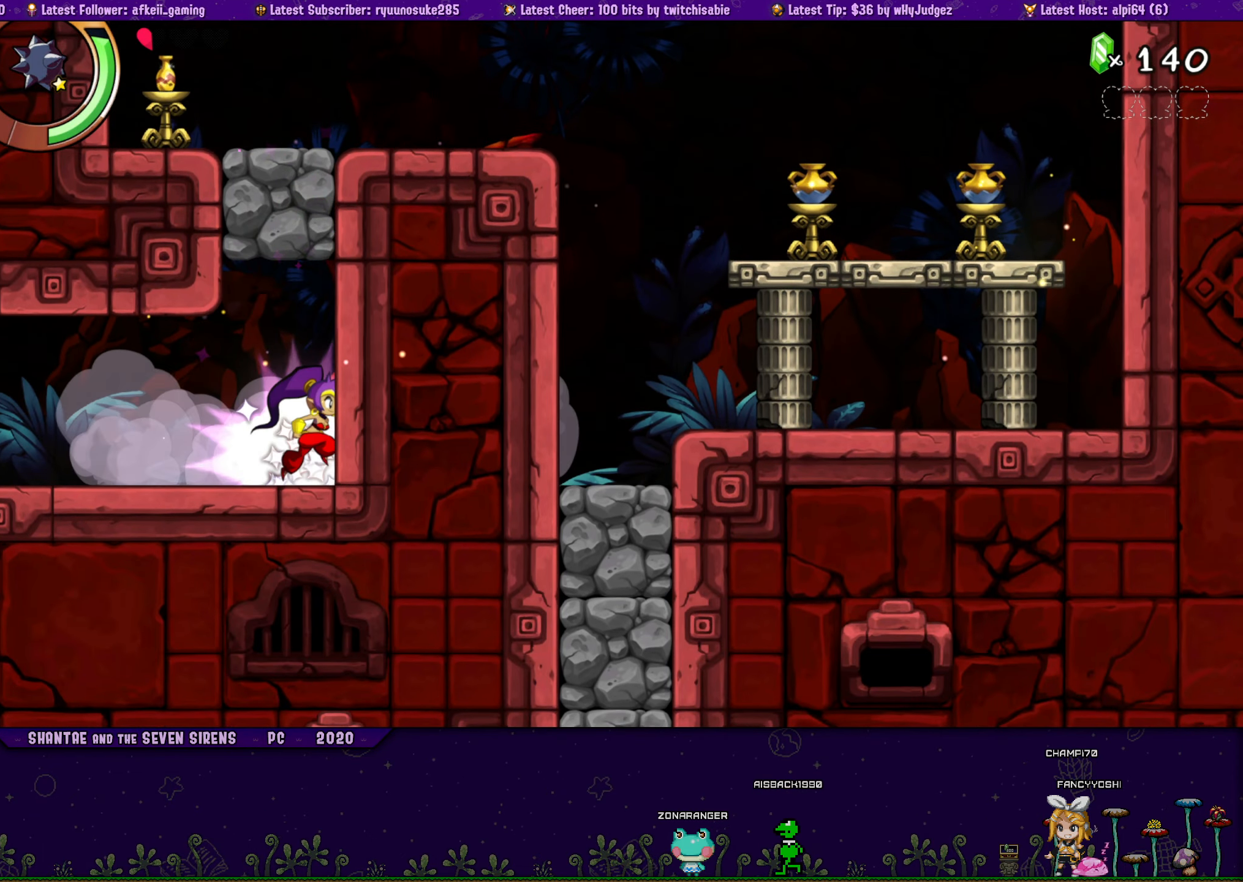
{"buttons": ["CROSS", "DPAD_RIGHT"], "button_events": [[100, "CROSS", "down"], [100, "DPAD_LEFT", "down"], [200, "CROSS", "up"], [233, "DPAD_LEFT", "up"], [233, "R1", "down"], [317, "R1", "up"], [433, "DPAD_RIGHT", "down"], [500, "CROSS", "down"]]}
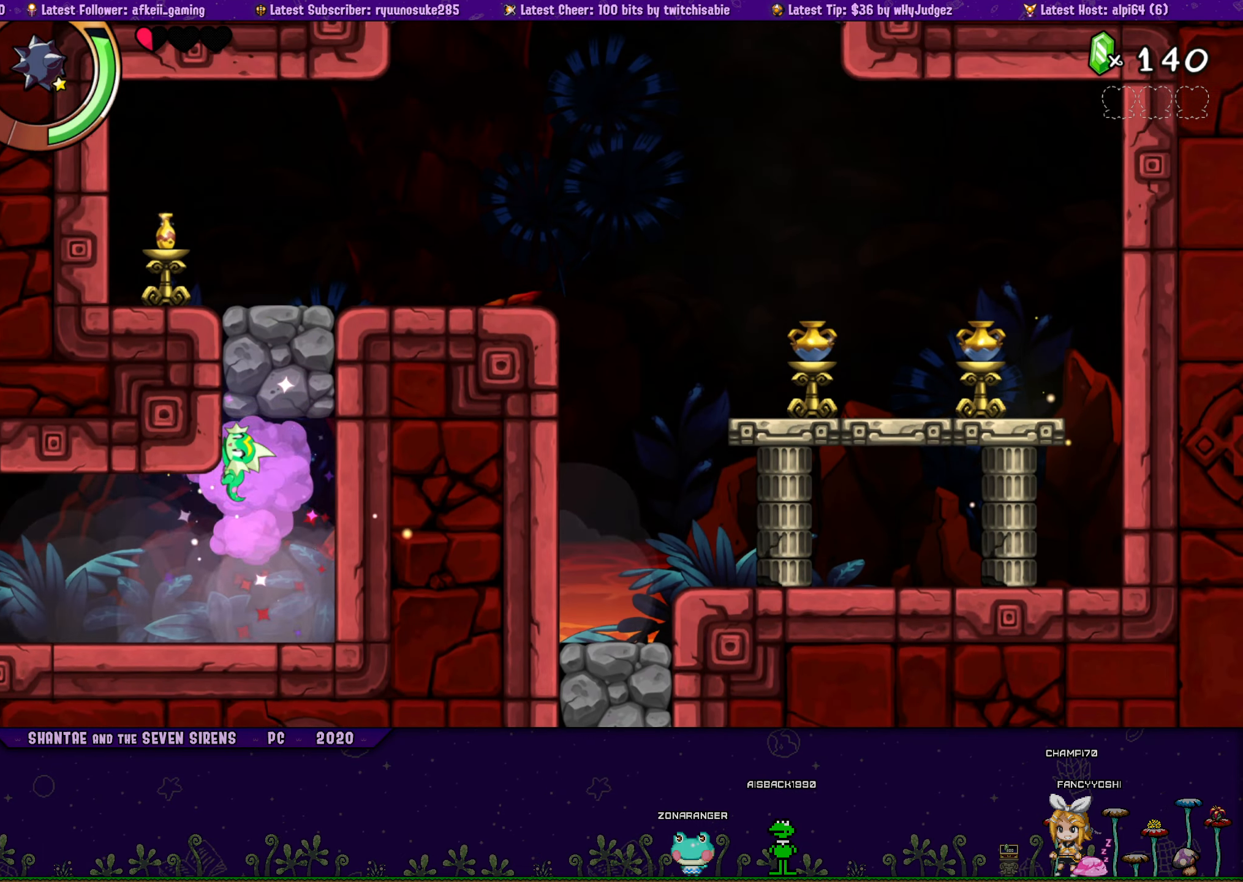
{"buttons": ["DPAD_RIGHT"], "button_events": [[67, "L1", "down"], [117, "CROSS", "up"], [200, "L1", "up"]]}
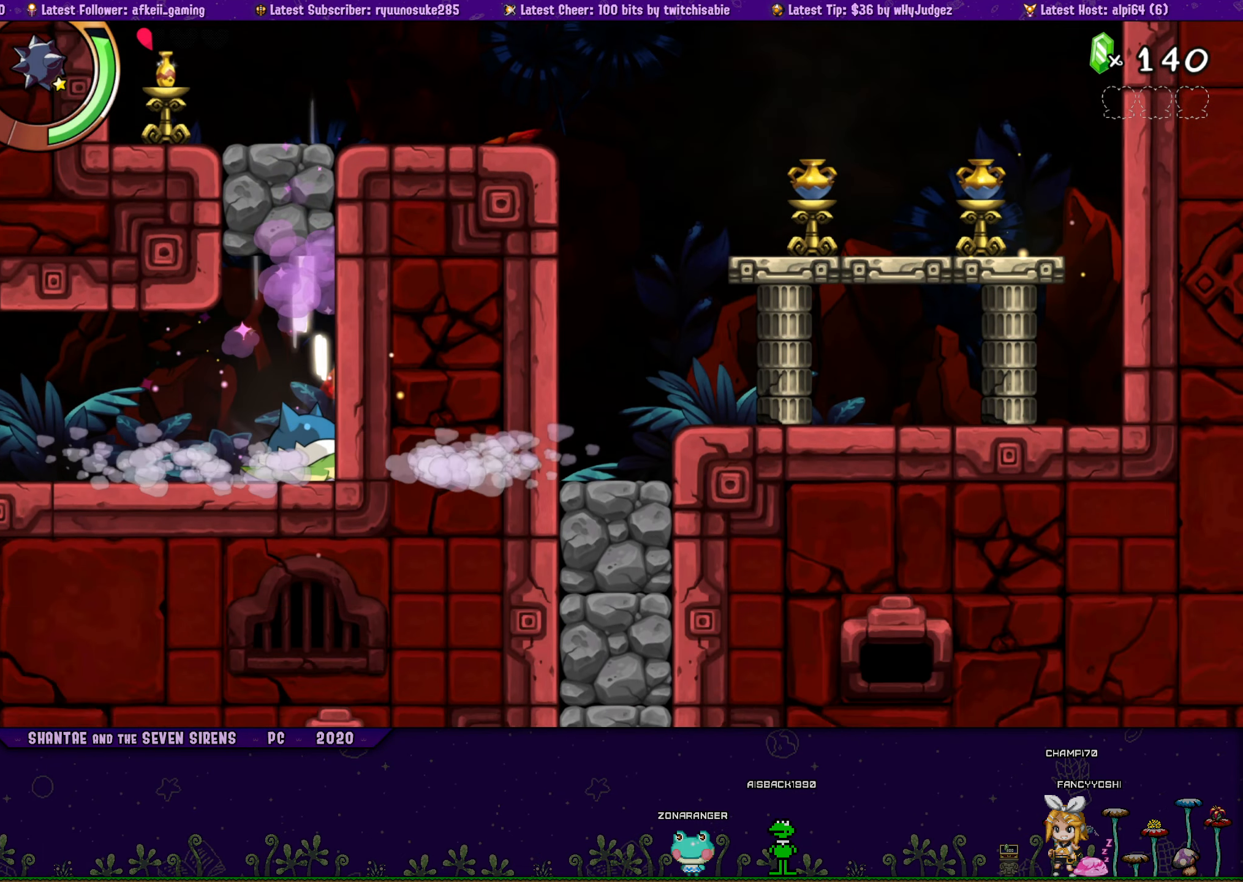
{"buttons": ["R1", "DPAD_LEFT"], "button_events": [[333, "DPAD_RIGHT", "up"], [383, "CROSS", "down"], [383, "DPAD_LEFT", "down"], [483, "CROSS", "up"], [500, "R1", "down"]]}
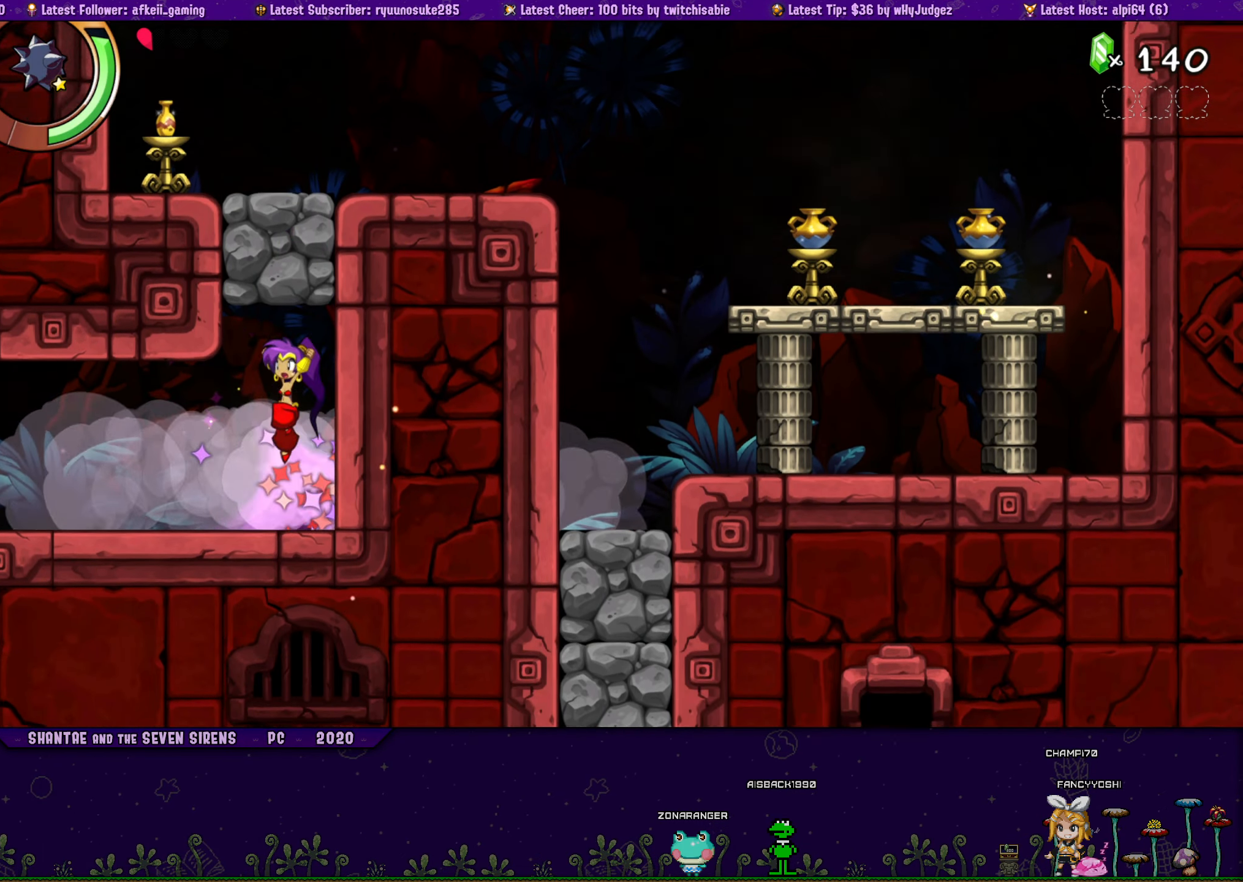
{"buttons": ["L1", "DPAD_RIGHT"], "button_events": [[33, "DPAD_LEFT", "up"], [117, "R1", "up"], [267, "DPAD_RIGHT", "down"], [317, "CROSS", "down"], [367, "L1", "down"], [450, "CROSS", "up"]]}
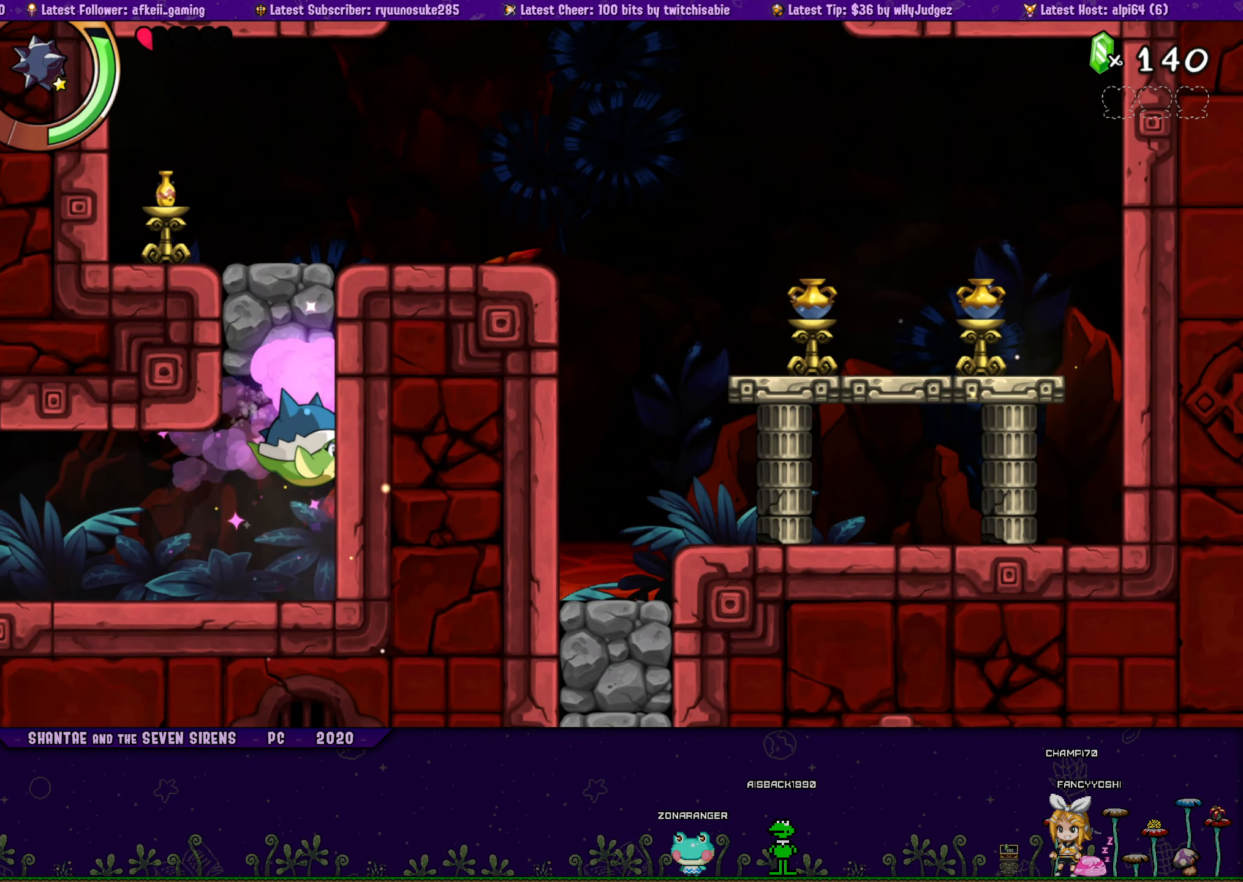
{"buttons": [], "button_events": [[17, "L1", "up"], [483, "DPAD_RIGHT", "up"]]}
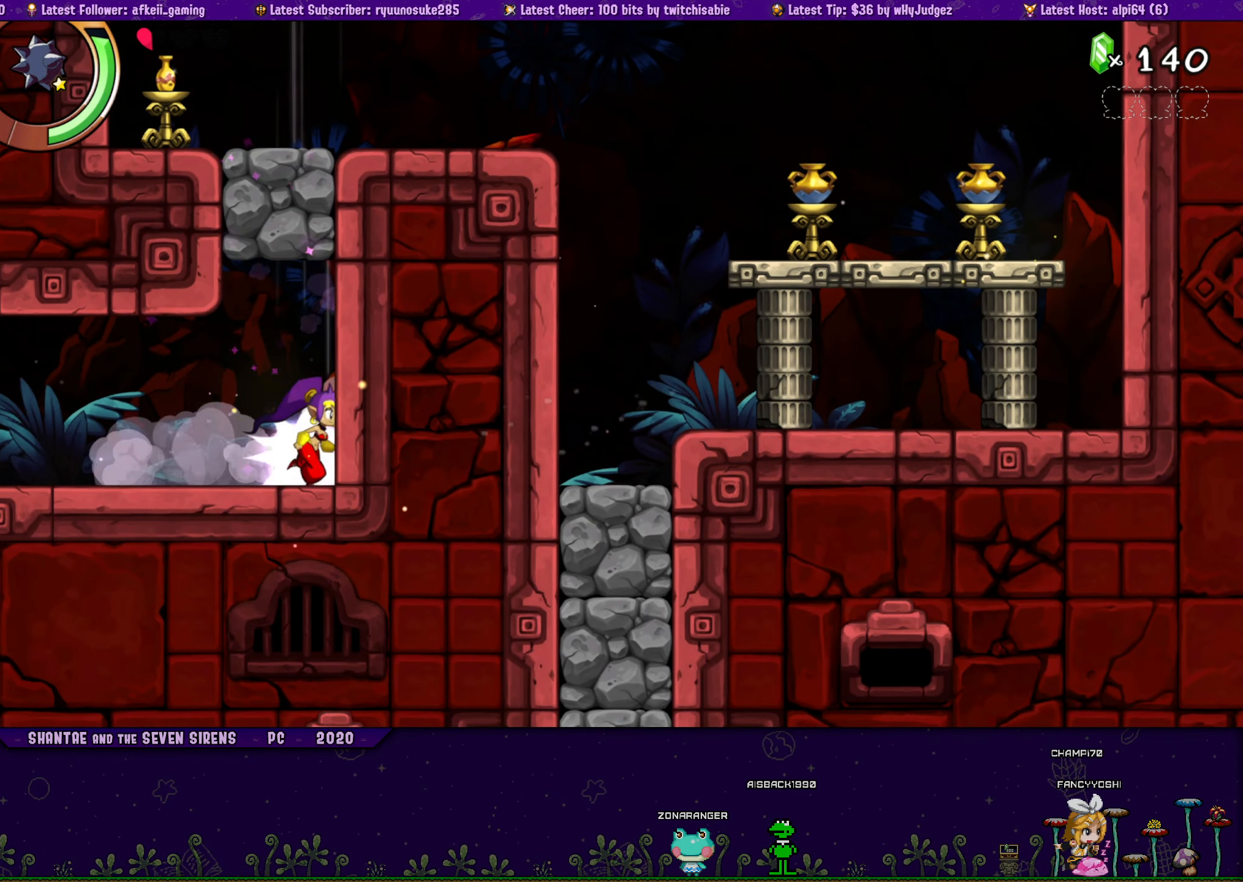
{"buttons": [], "button_events": []}
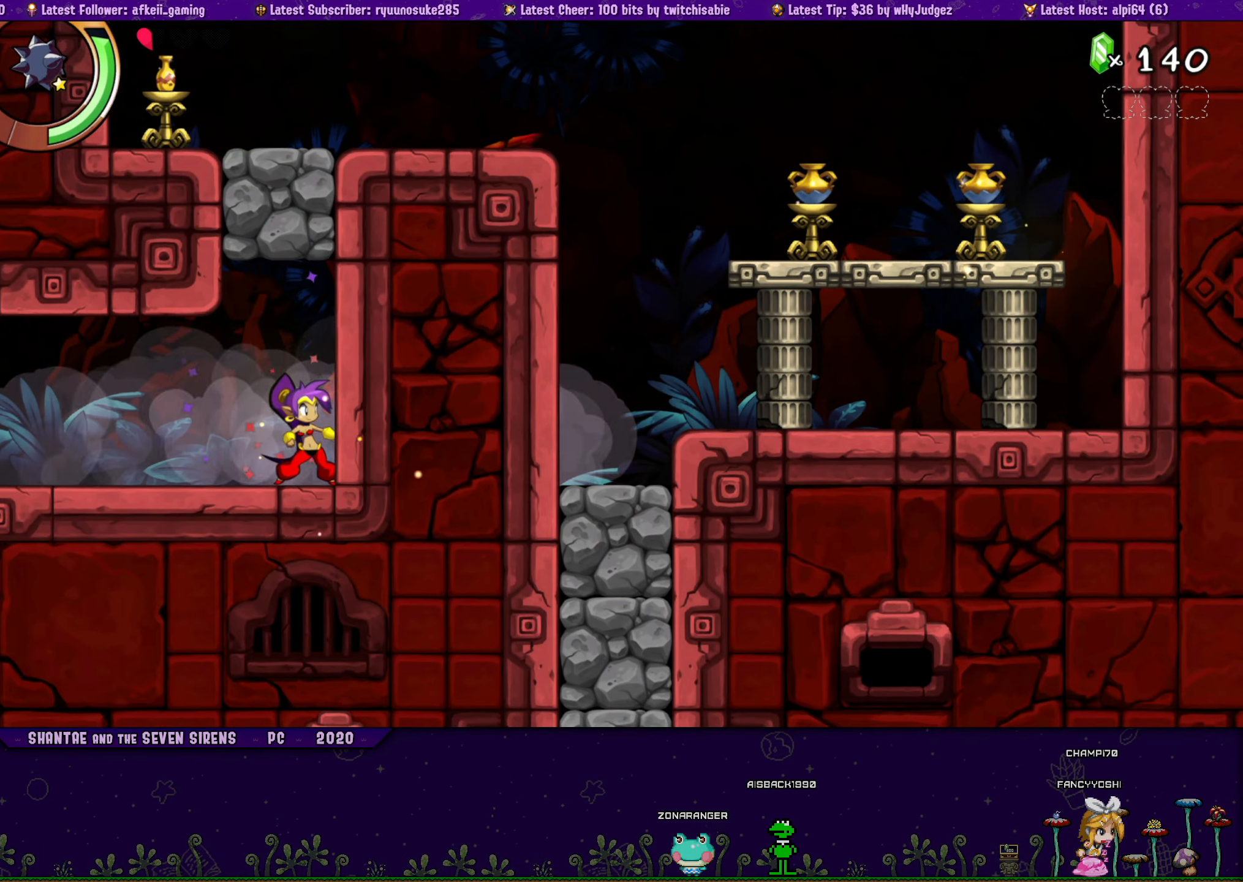
{"buttons": [], "button_events": []}
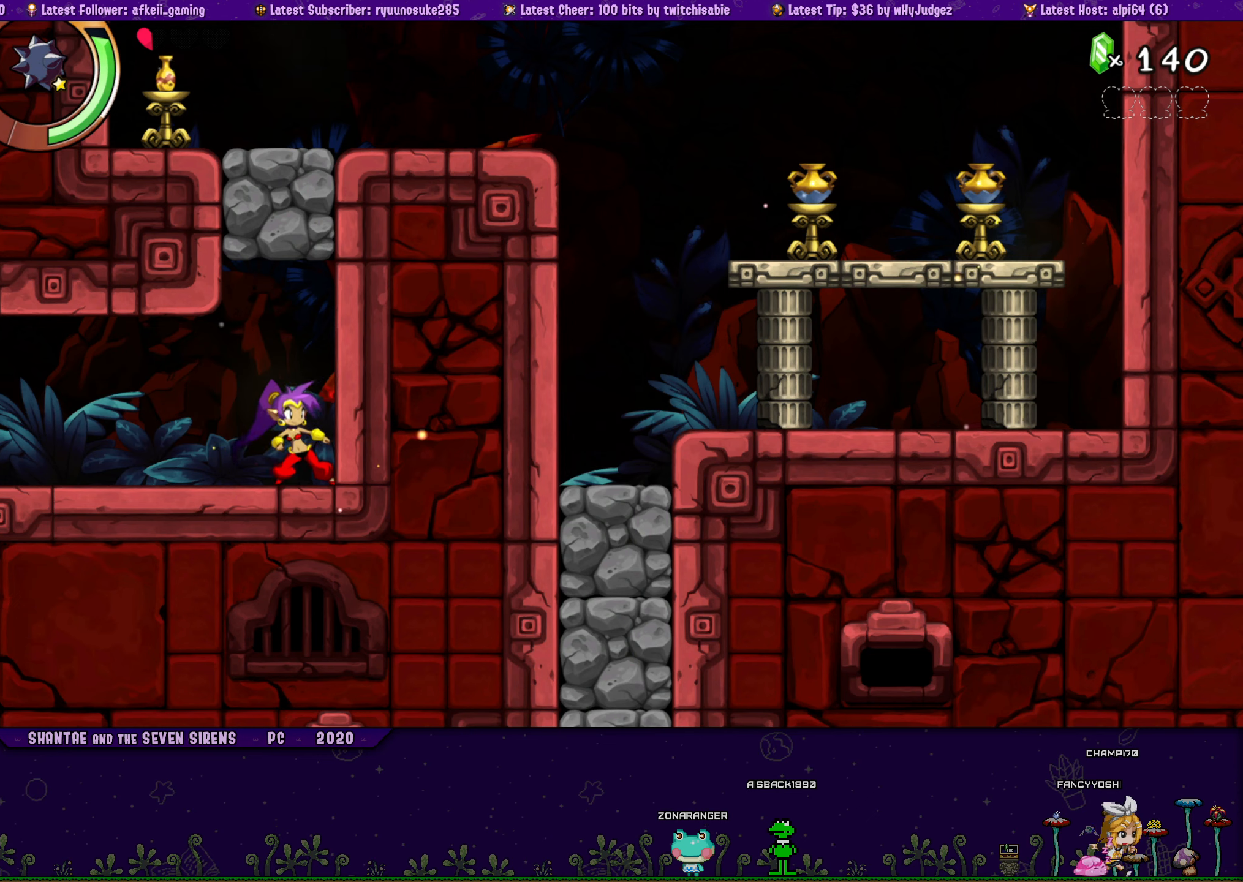
{"buttons": [], "button_events": []}
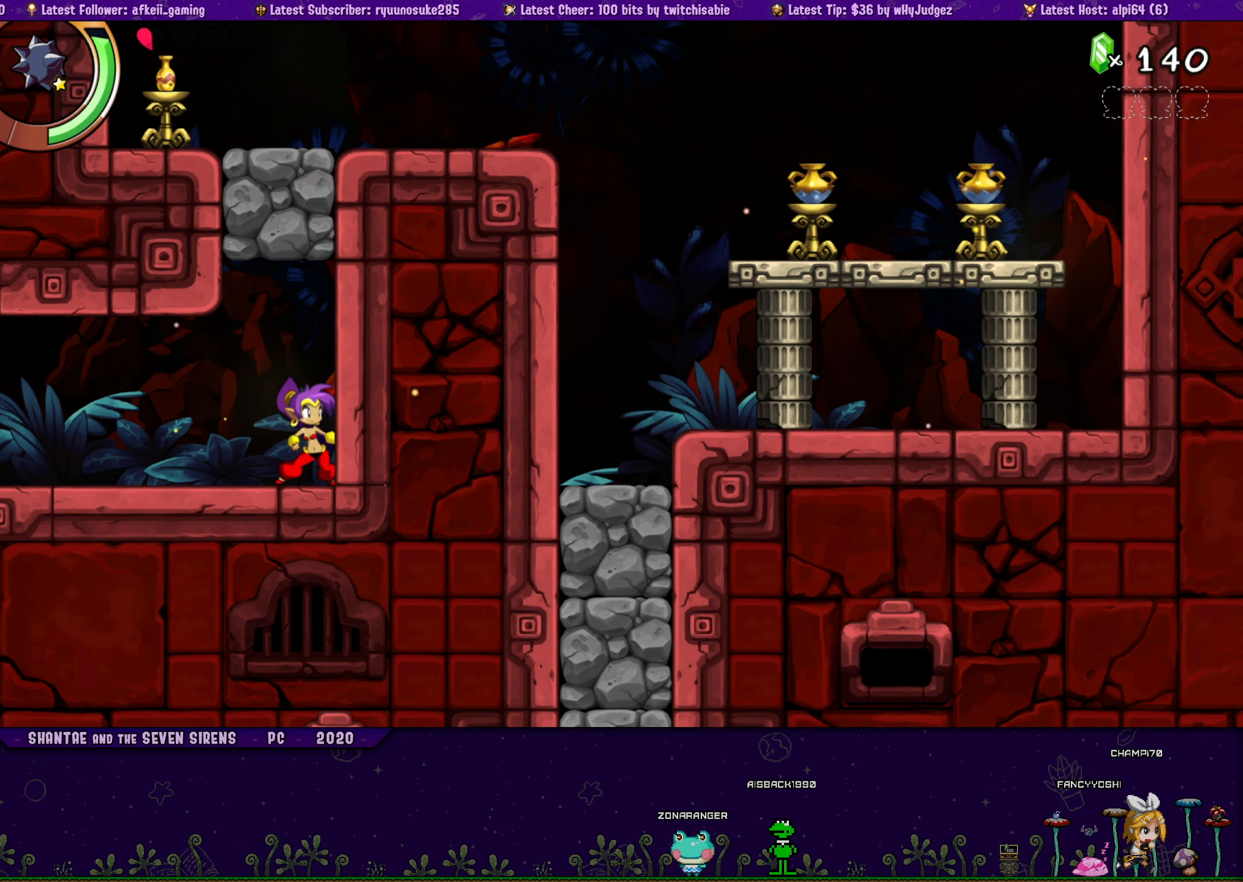
{"buttons": [], "button_events": []}
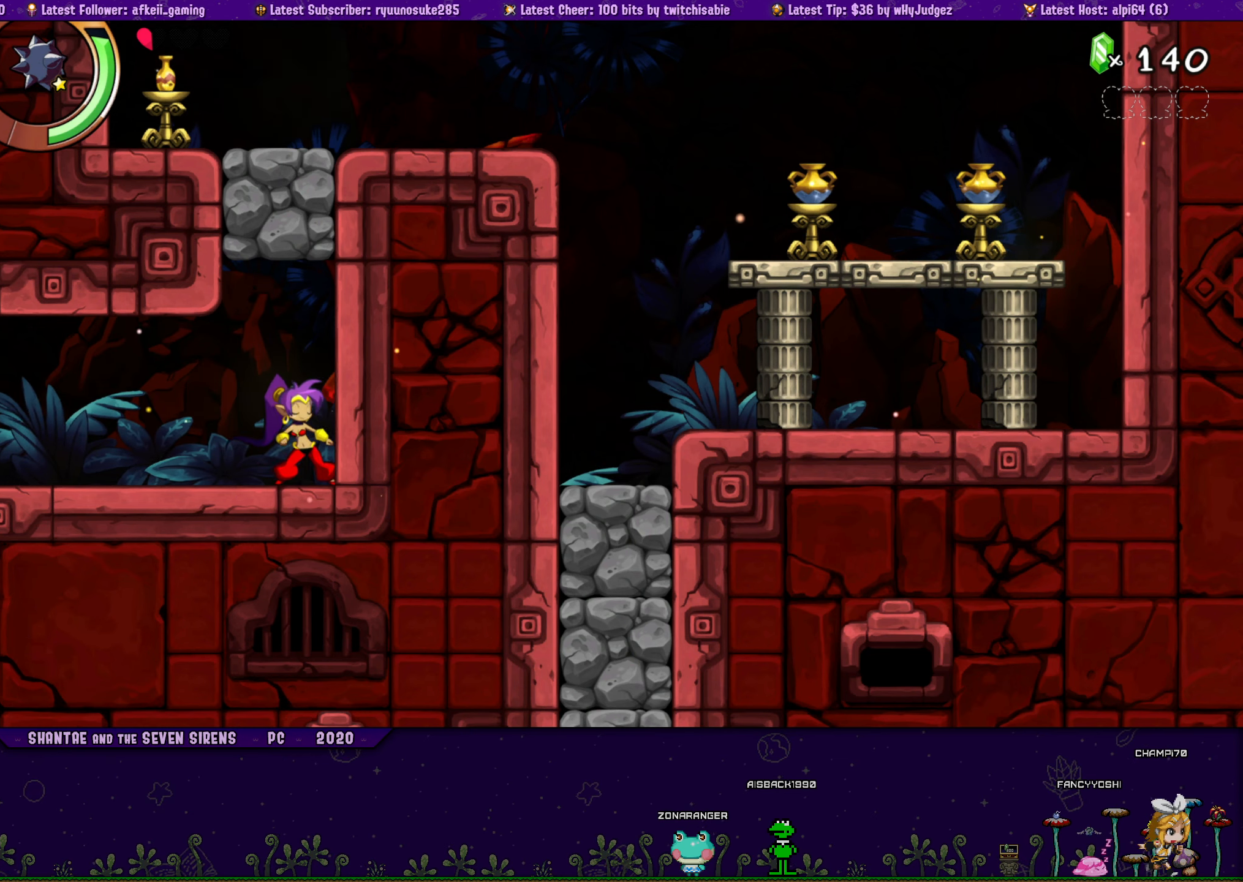
{"buttons": [], "button_events": []}